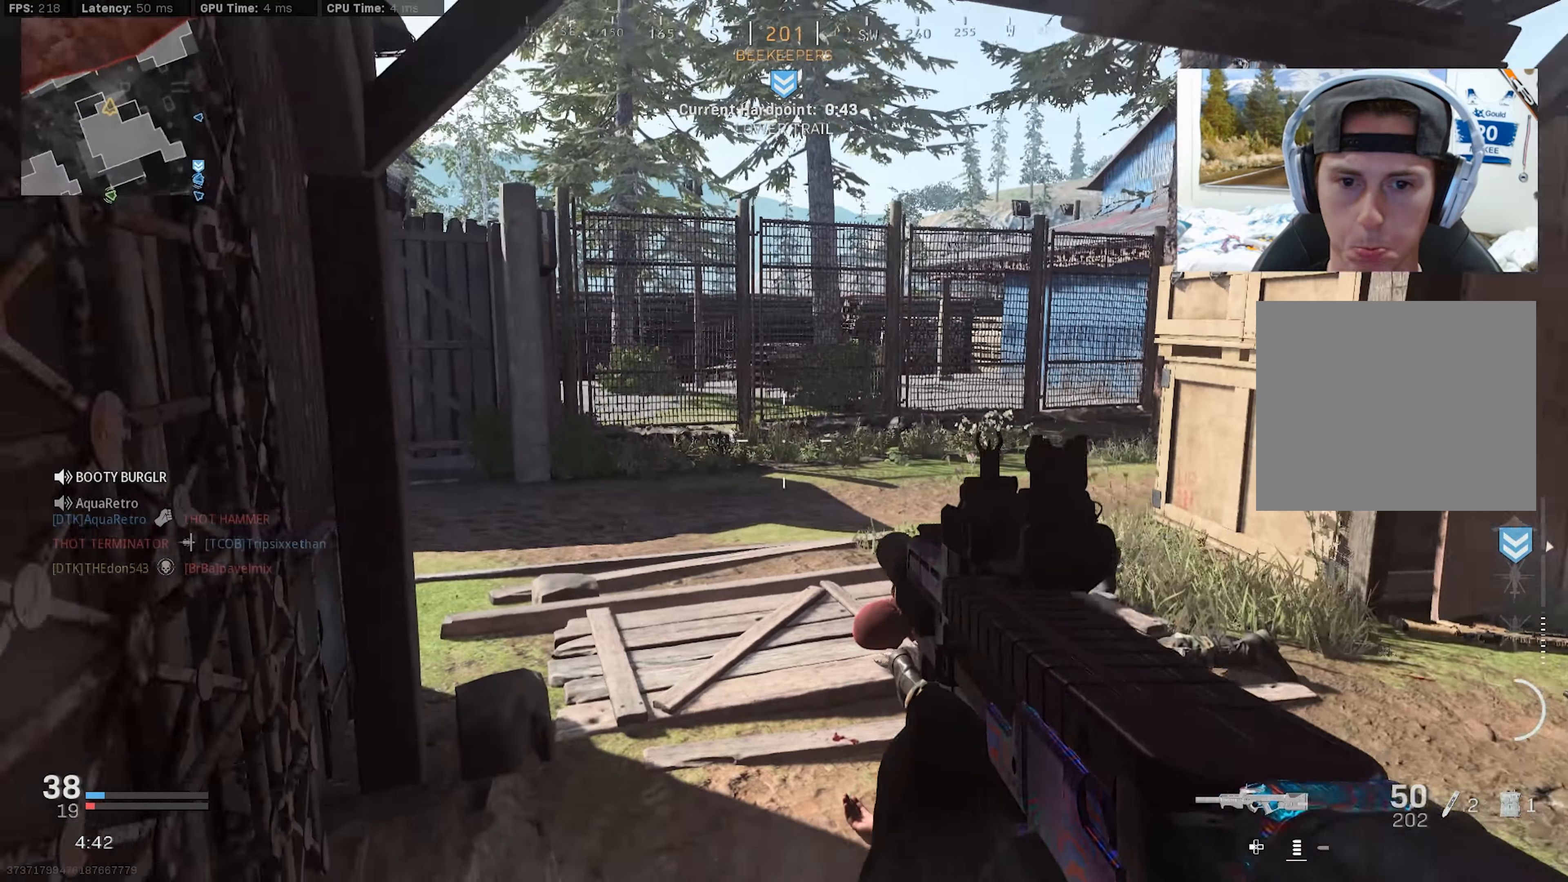
Gameplay with a controller (PlayStation layout); each line is a JSON object with the inputs held at the frame after it. "events" lists button and stick changes between this image and that frame as [ms after this image, input, new state], when the widget could be followed in between.
{"buttons": [], "left_stick": "center", "right_stick": "center", "events": [[50, "right_stick", "right"], [300, "right_stick", "center"]]}
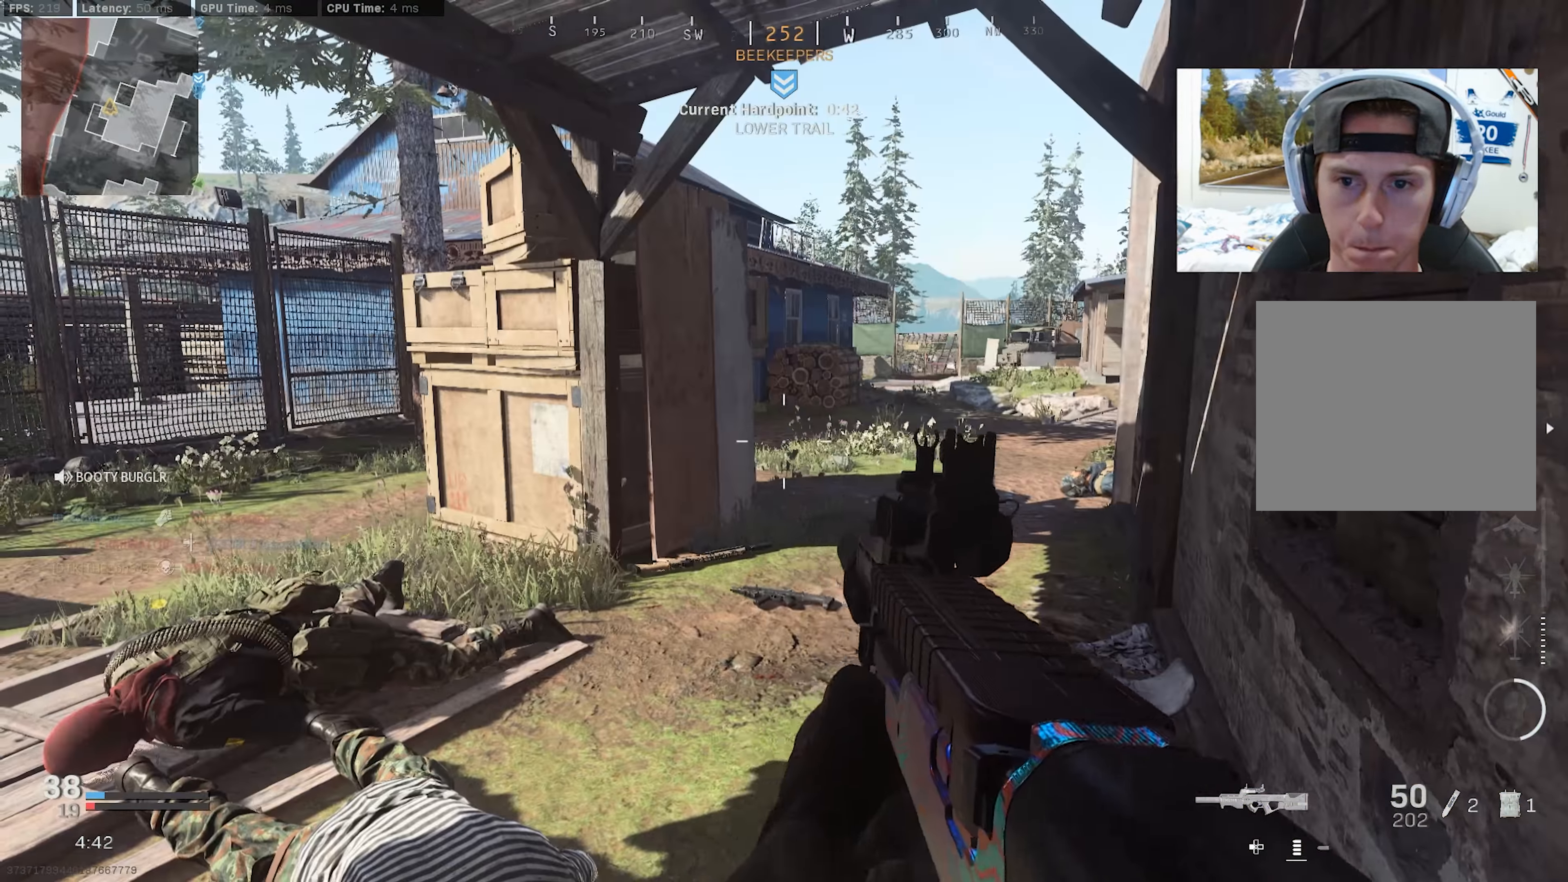
{"buttons": [], "left_stick": "center", "right_stick": "center", "events": [[66, "right_stick", "left"], [300, "right_stick", "center"]]}
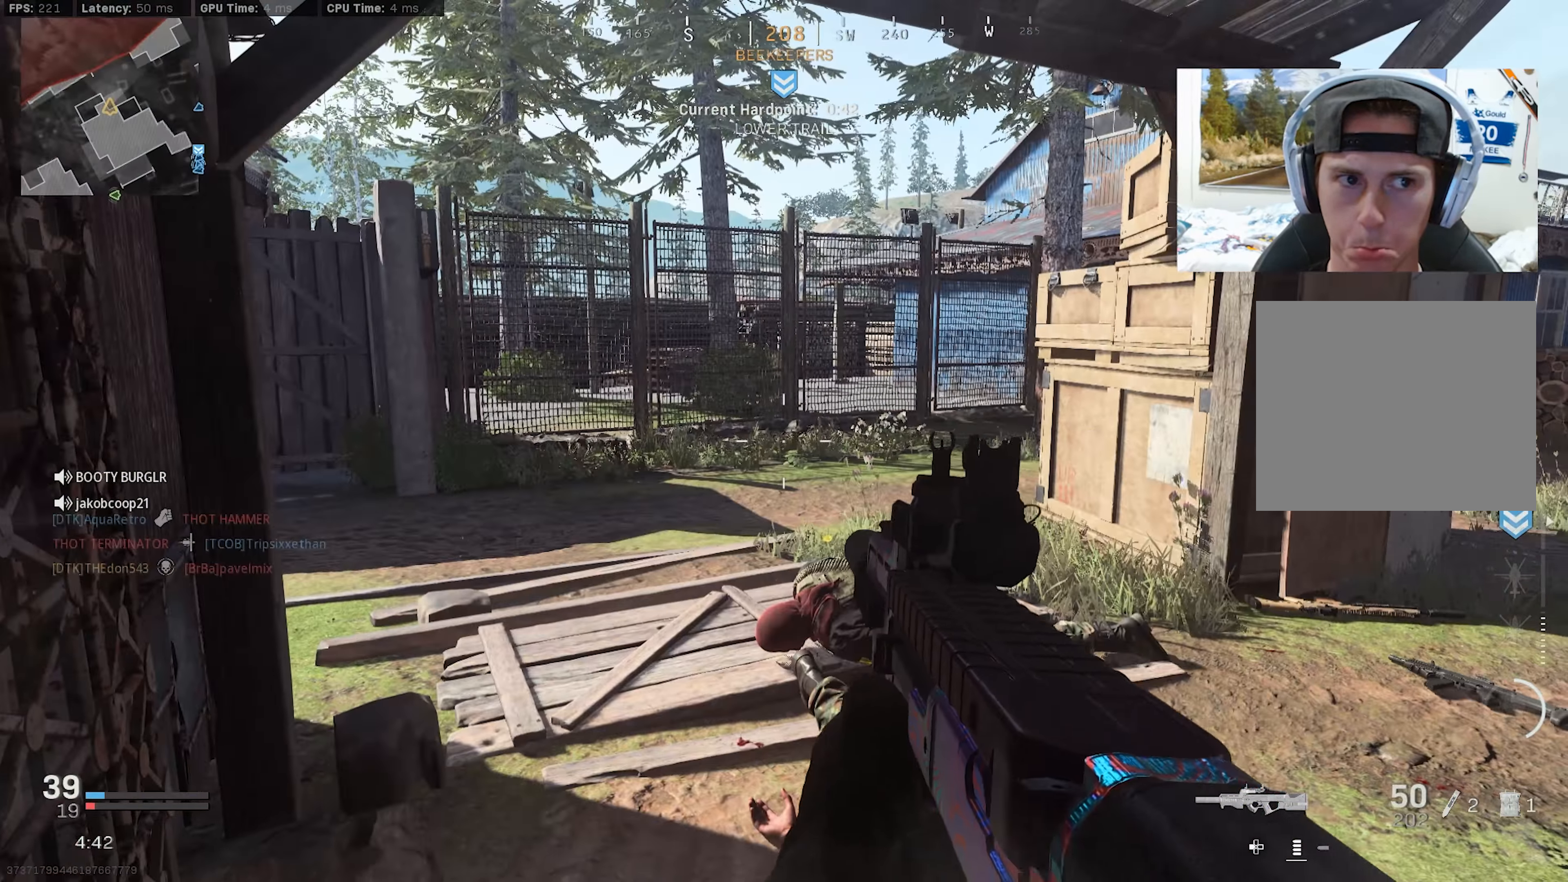
{"buttons": ["L3"], "left_stick": "up-right", "right_stick": "left", "events": [[266, "right_stick", "left"], [283, "left_stick", "up-right"], [333, "L3", "down"], [416, "L3", "up"], [466, "L3", "down"]]}
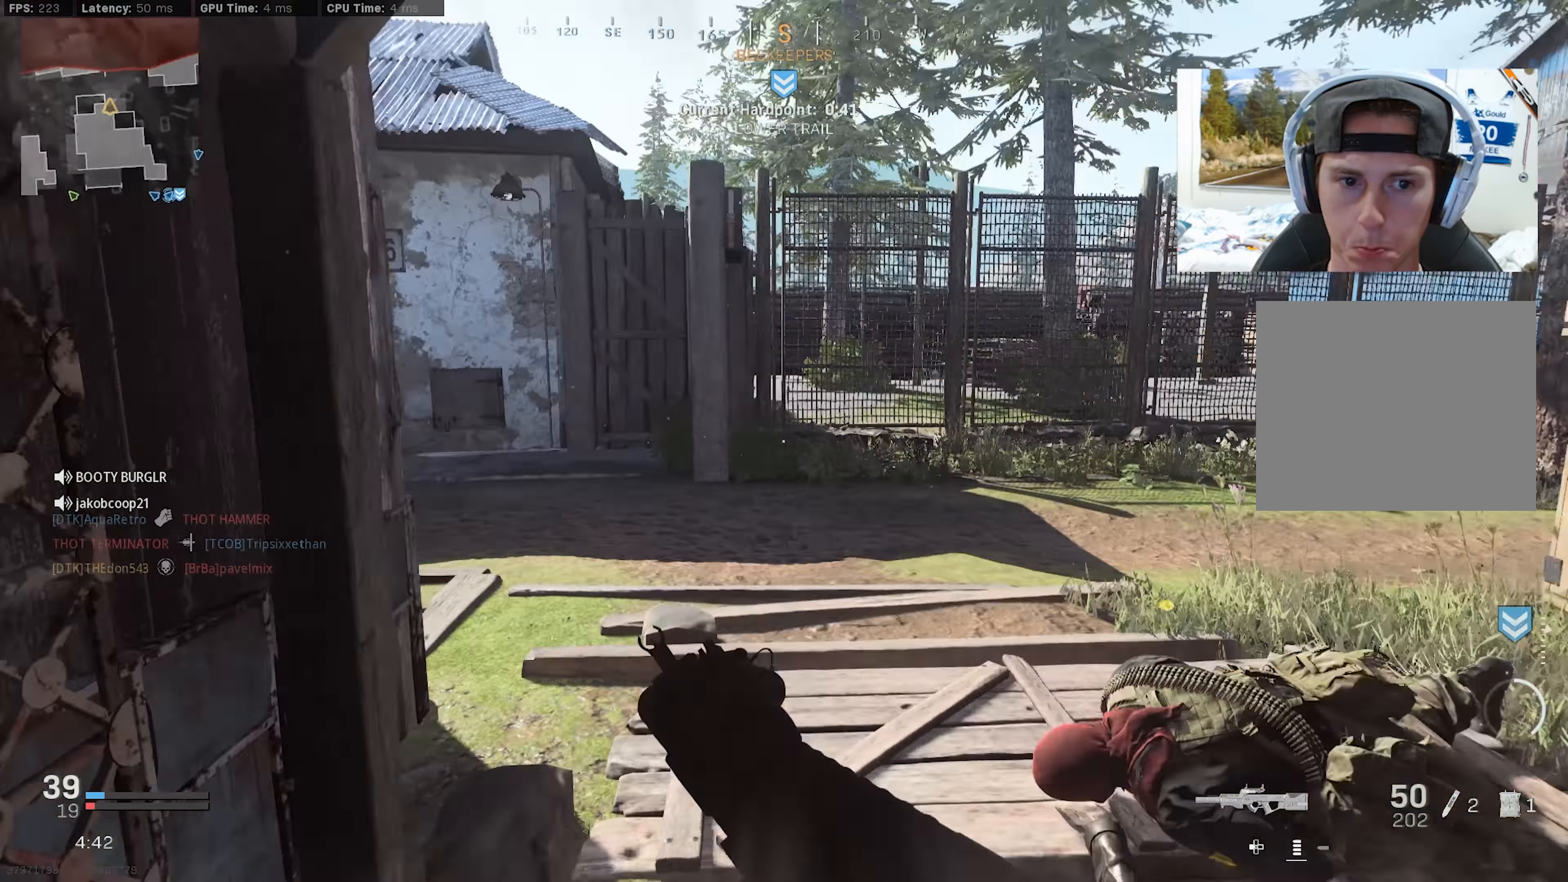
{"buttons": [], "left_stick": "up-right", "right_stick": "left", "events": [[183, "L3", "up"], [183, "right_stick", "up-left"], [233, "left_stick", "right"], [400, "left_stick", "up-right"], [417, "right_stick", "left"]]}
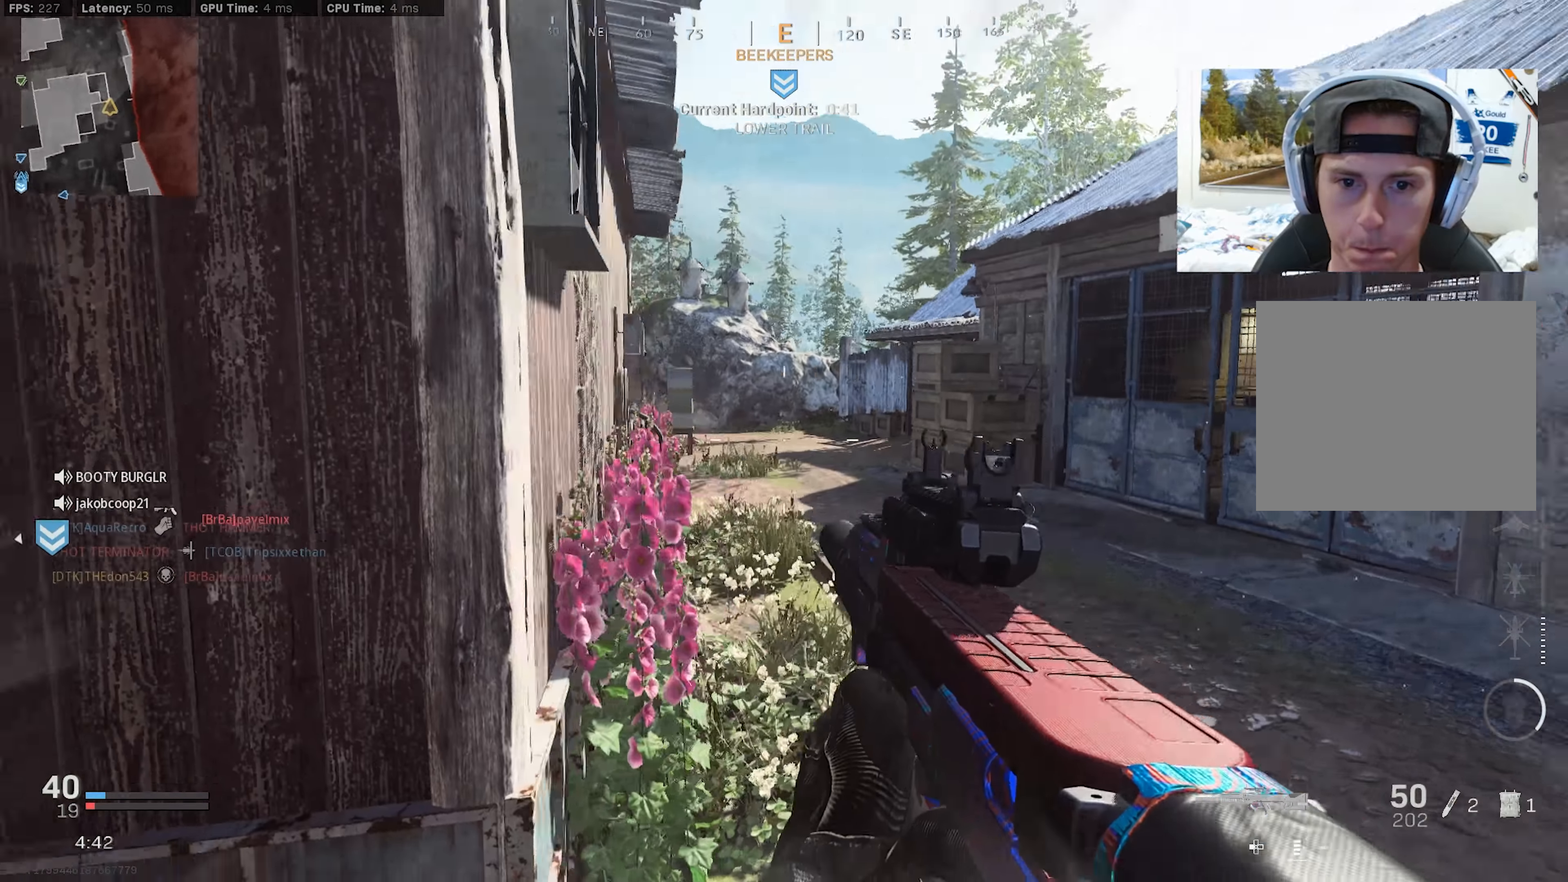
{"buttons": [], "left_stick": "up-right", "right_stick": "left", "events": [[133, "right_stick", "center"], [433, "right_stick", "left"]]}
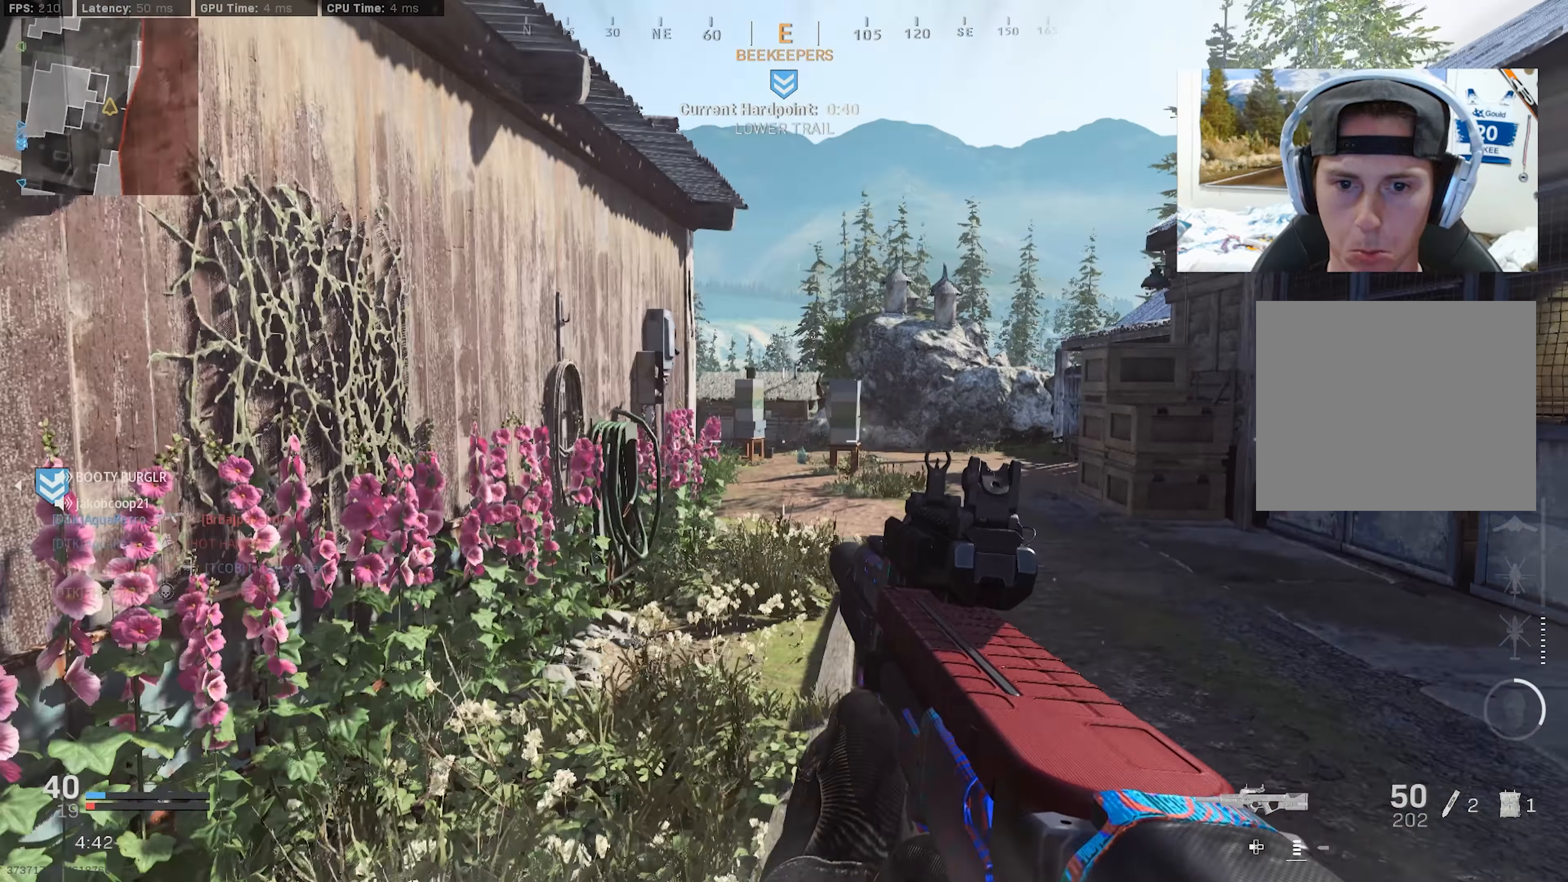
{"buttons": ["L3"], "left_stick": "up", "right_stick": "center", "events": [[167, "L3", "down"], [183, "left_stick", "up"], [233, "right_stick", "center"]]}
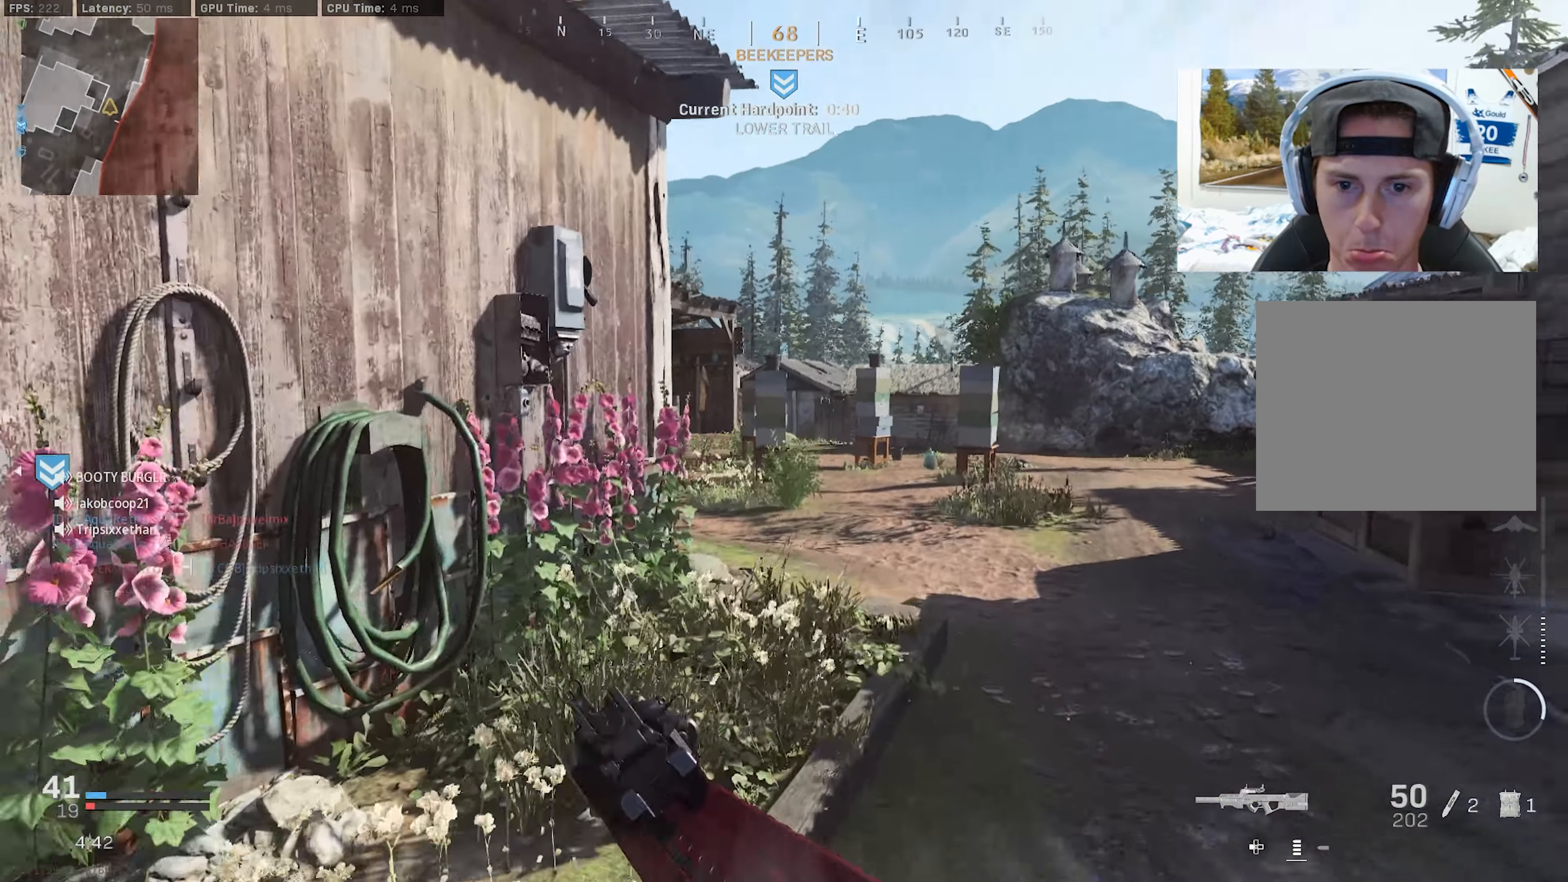
{"buttons": ["L3"], "left_stick": "up", "right_stick": "left", "events": [[50, "L3", "up"], [117, "L3", "down"], [167, "right_stick", "left"], [217, "L3", "up"], [217, "right_stick", "center"], [283, "L3", "down"], [367, "right_stick", "left"]]}
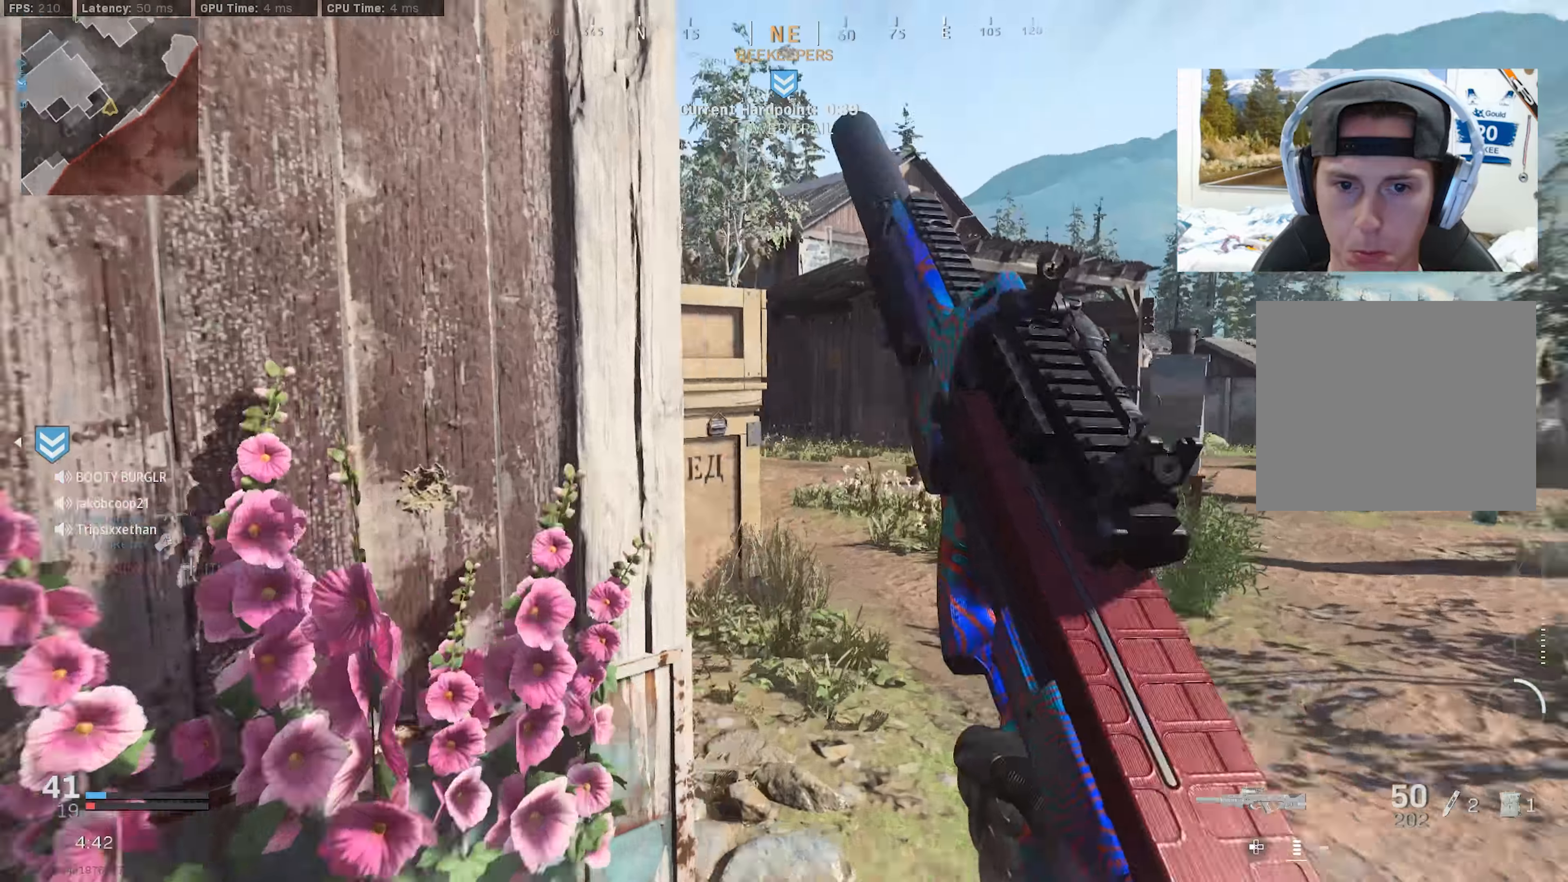
{"buttons": [], "left_stick": "up-right", "right_stick": "left", "events": [[50, "L3", "up"], [100, "L3", "down"], [200, "right_stick", "center"], [317, "left_stick", "up-right"], [383, "L3", "up"], [467, "right_stick", "left"]]}
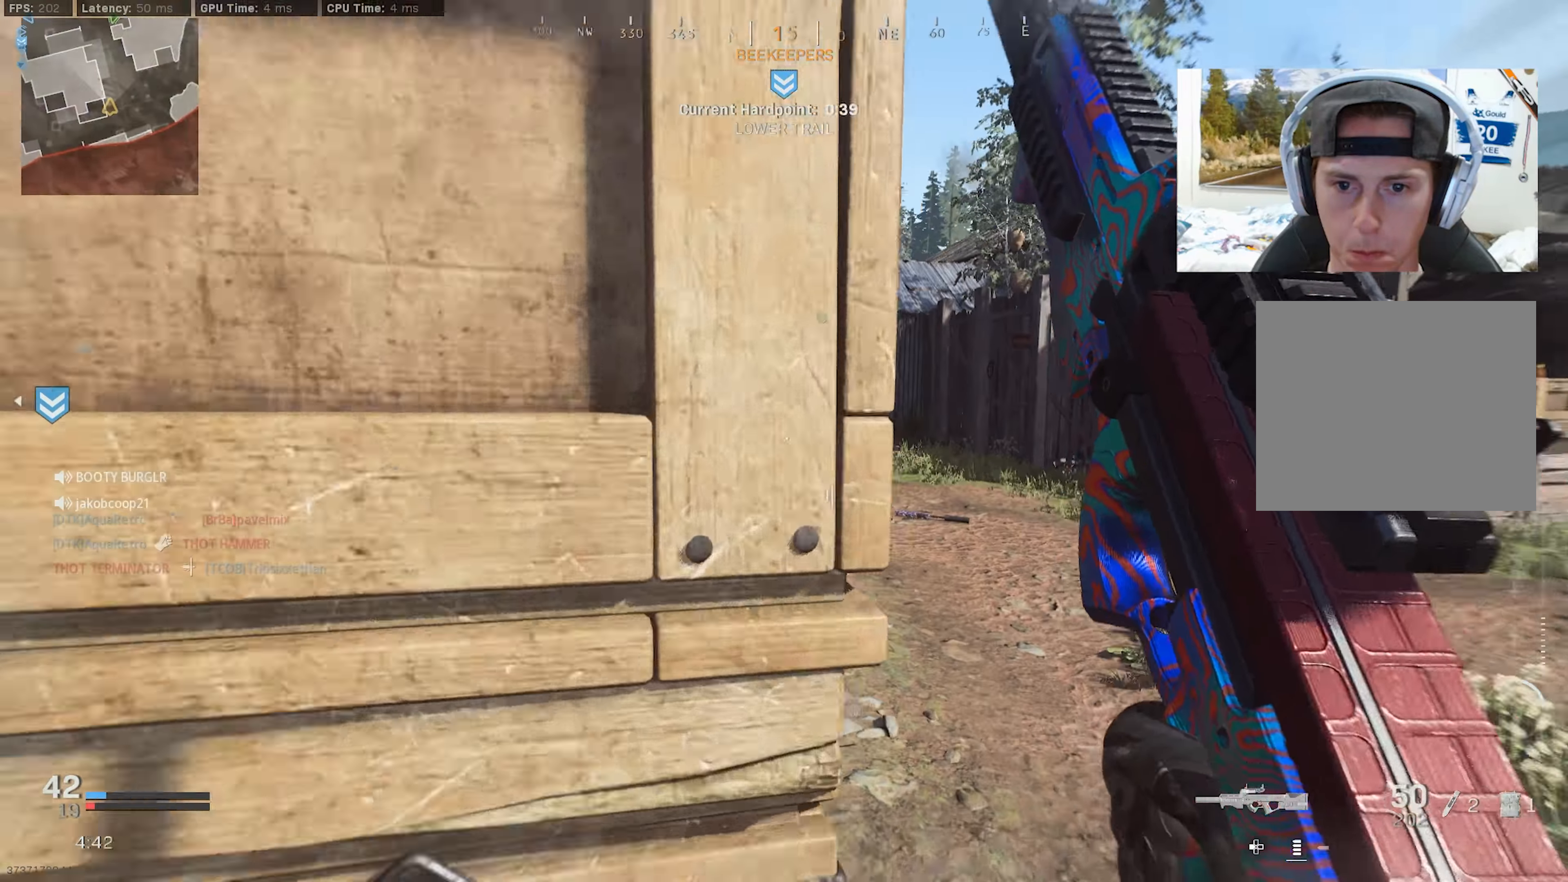
{"buttons": [], "left_stick": "up-right", "right_stick": "center", "events": [[83, "right_stick", "center"]]}
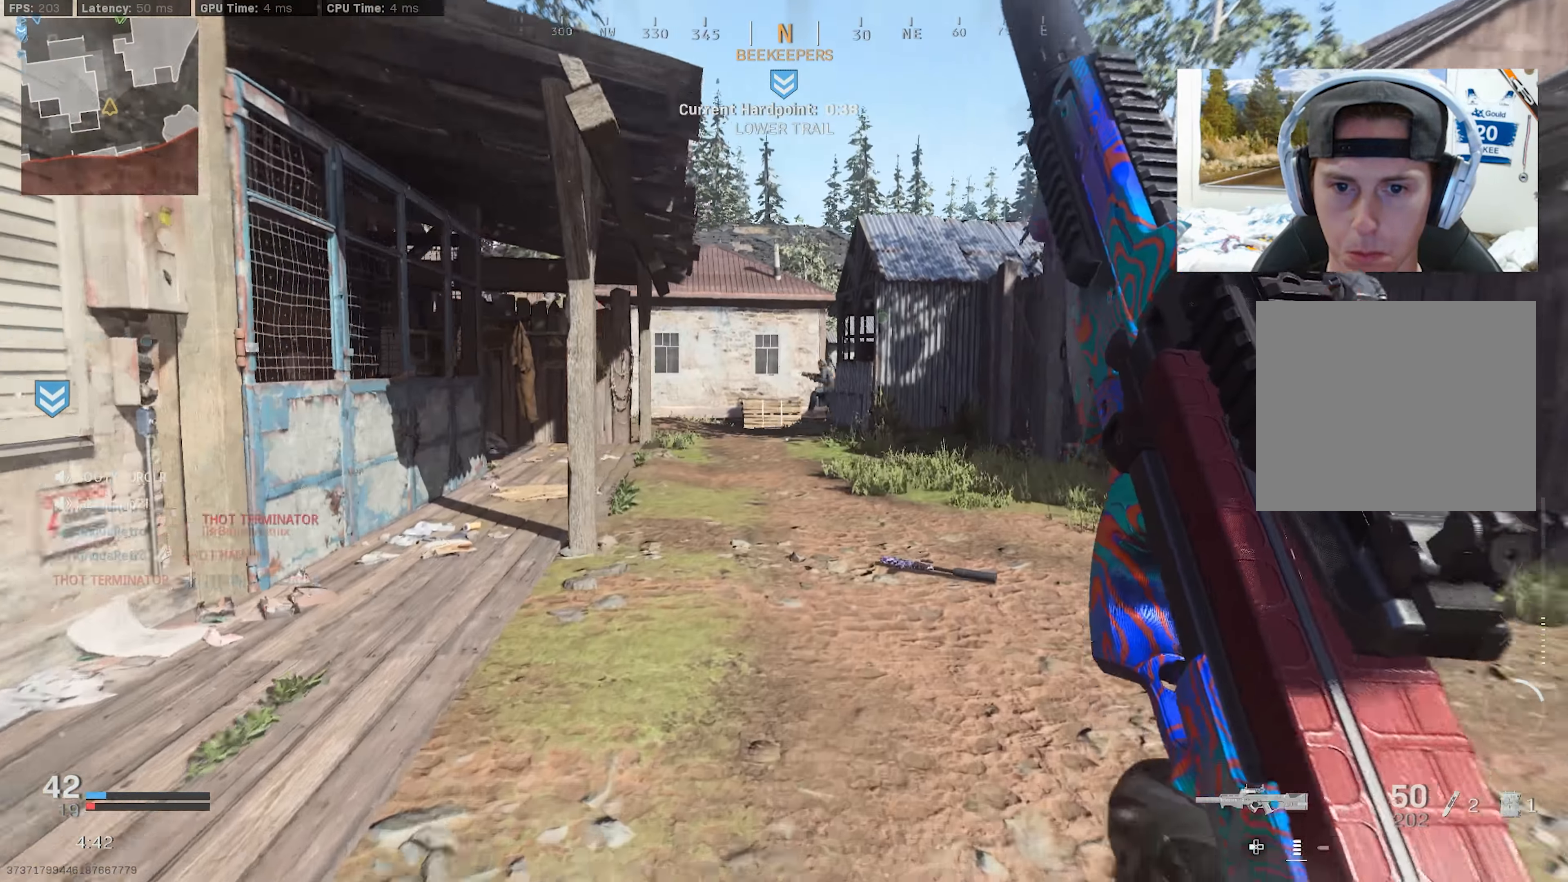
{"buttons": ["CROSS", "L2", "R3"], "left_stick": "up-right", "right_stick": "up", "events": [[250, "R3", "down"], [350, "R3", "up"], [350, "right_stick", "up-left"], [433, "R3", "down"], [433, "right_stick", "up"], [467, "CROSS", "down"], [467, "L2", "down"]]}
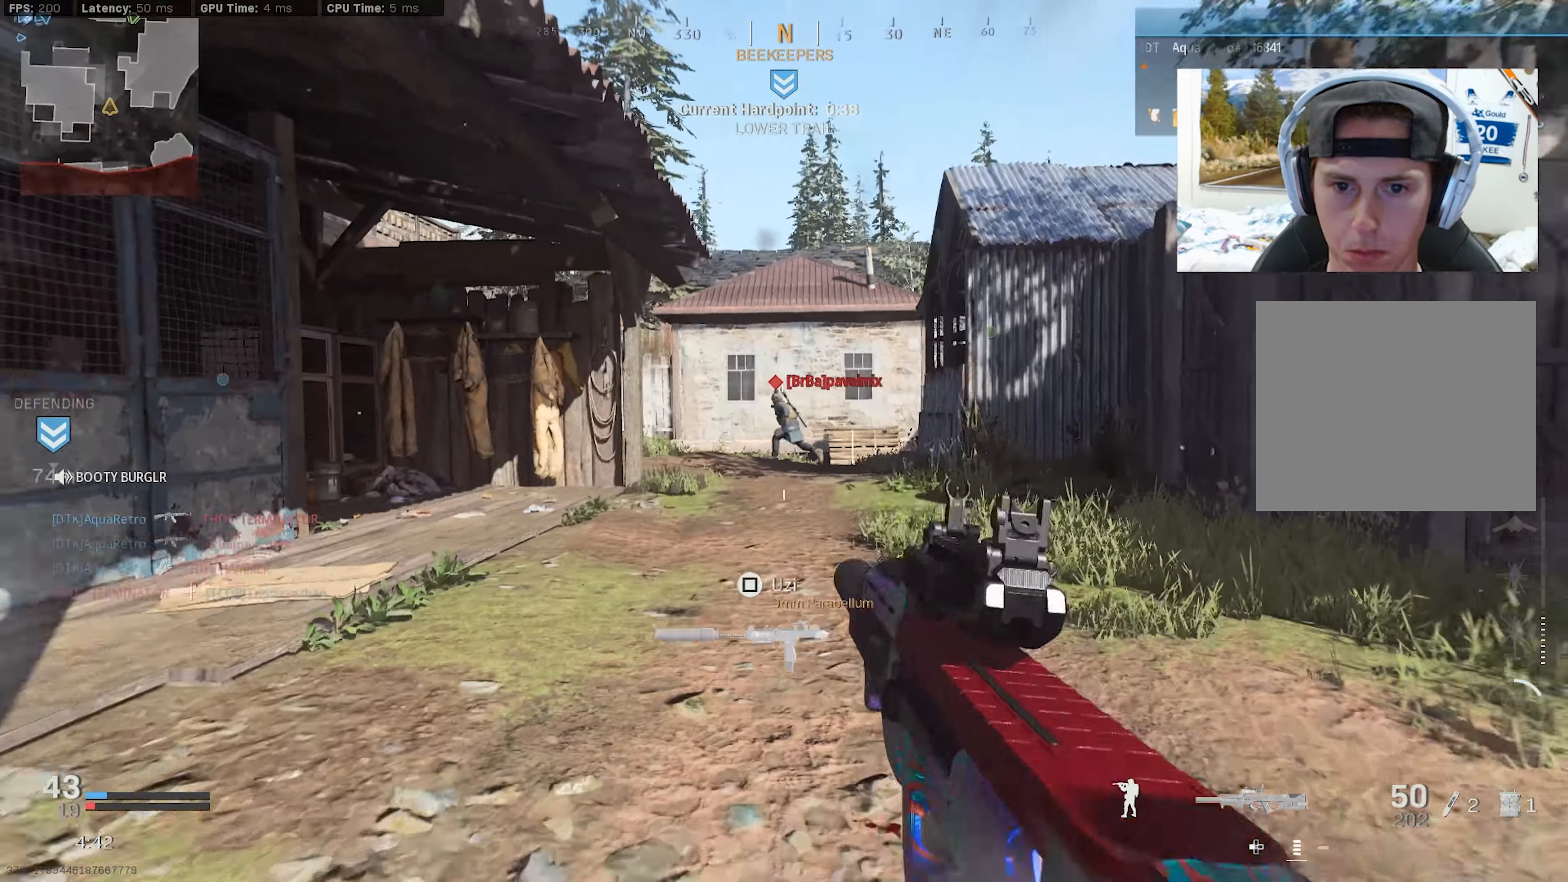
{"buttons": ["L2", "R2"], "left_stick": "right", "right_stick": "down-left", "events": [[17, "left_stick", "right"], [67, "R3", "up"], [83, "CROSS", "up"], [100, "right_stick", "up-left"], [133, "R2", "down"], [233, "right_stick", "left"], [367, "right_stick", "down-left"]]}
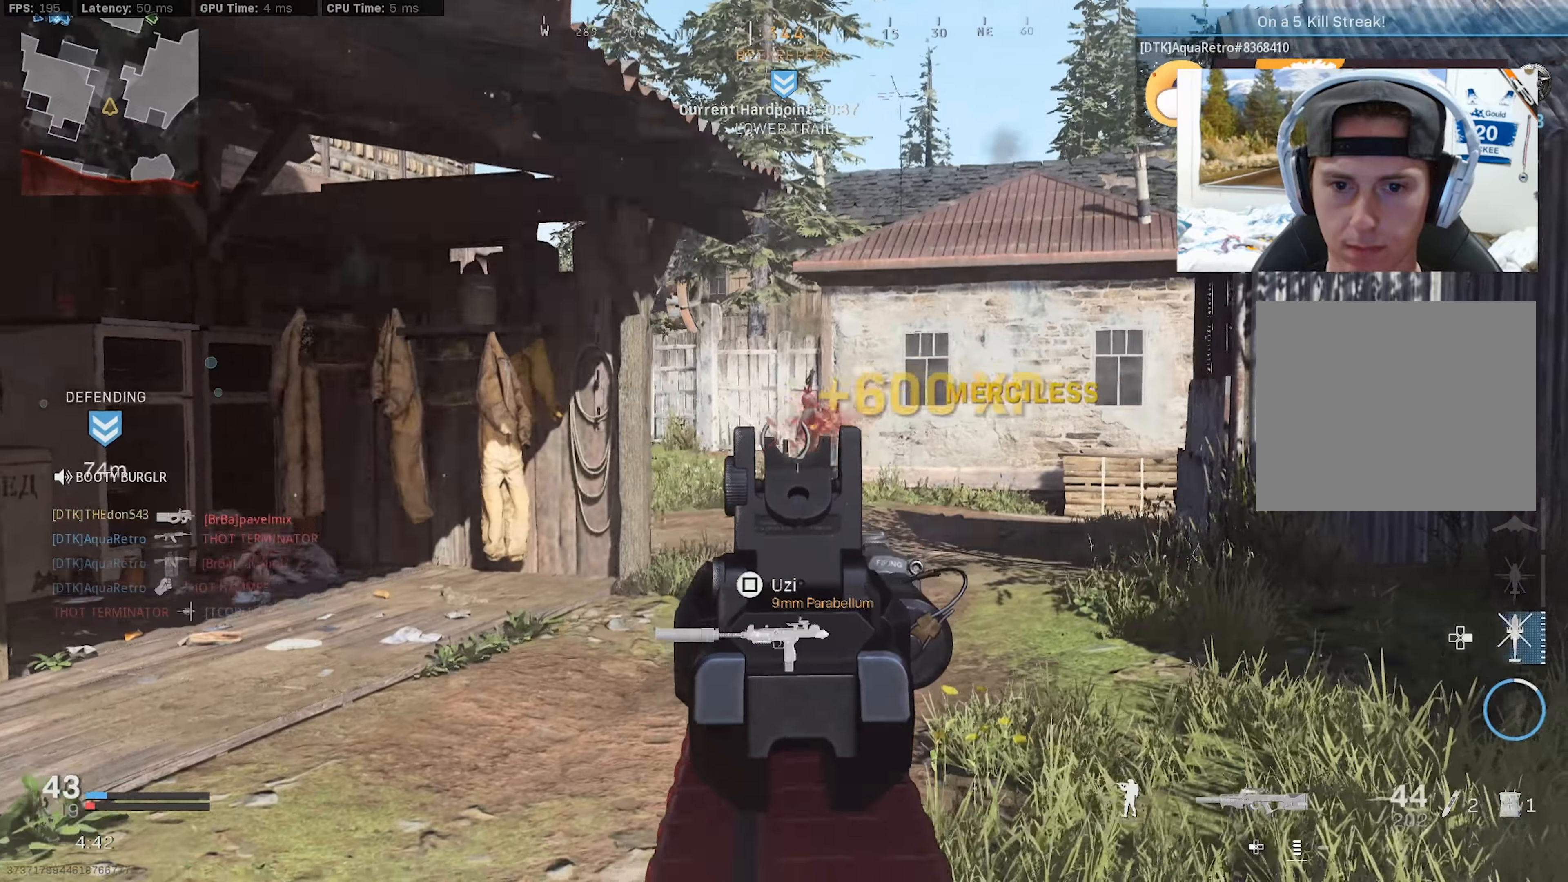
{"buttons": ["L3"], "left_stick": "up", "right_stick": "center", "events": [[100, "left_stick", "up-right"], [100, "right_stick", "center"], [117, "L2", "up"], [133, "R2", "up"], [167, "L3", "down"], [167, "right_stick", "right"], [333, "left_stick", "up"], [333, "right_stick", "center"], [417, "L3", "up"], [500, "L3", "down"]]}
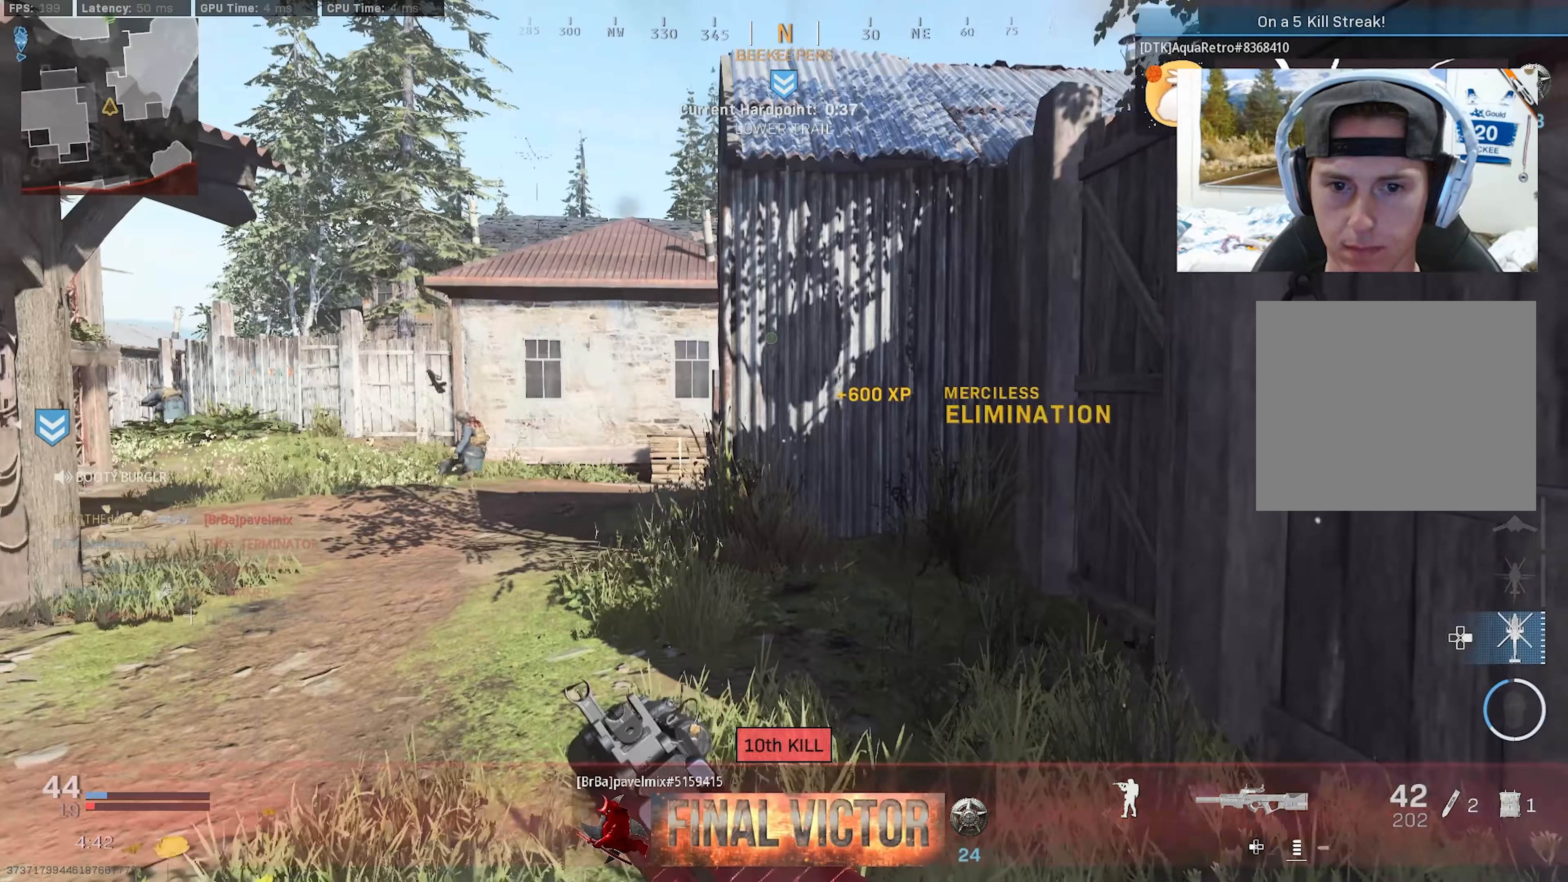
{"buttons": [], "left_stick": "up-right", "right_stick": "left", "events": [[50, "left_stick", "up-right"], [283, "right_stick", "left"], [500, "L3", "up"]]}
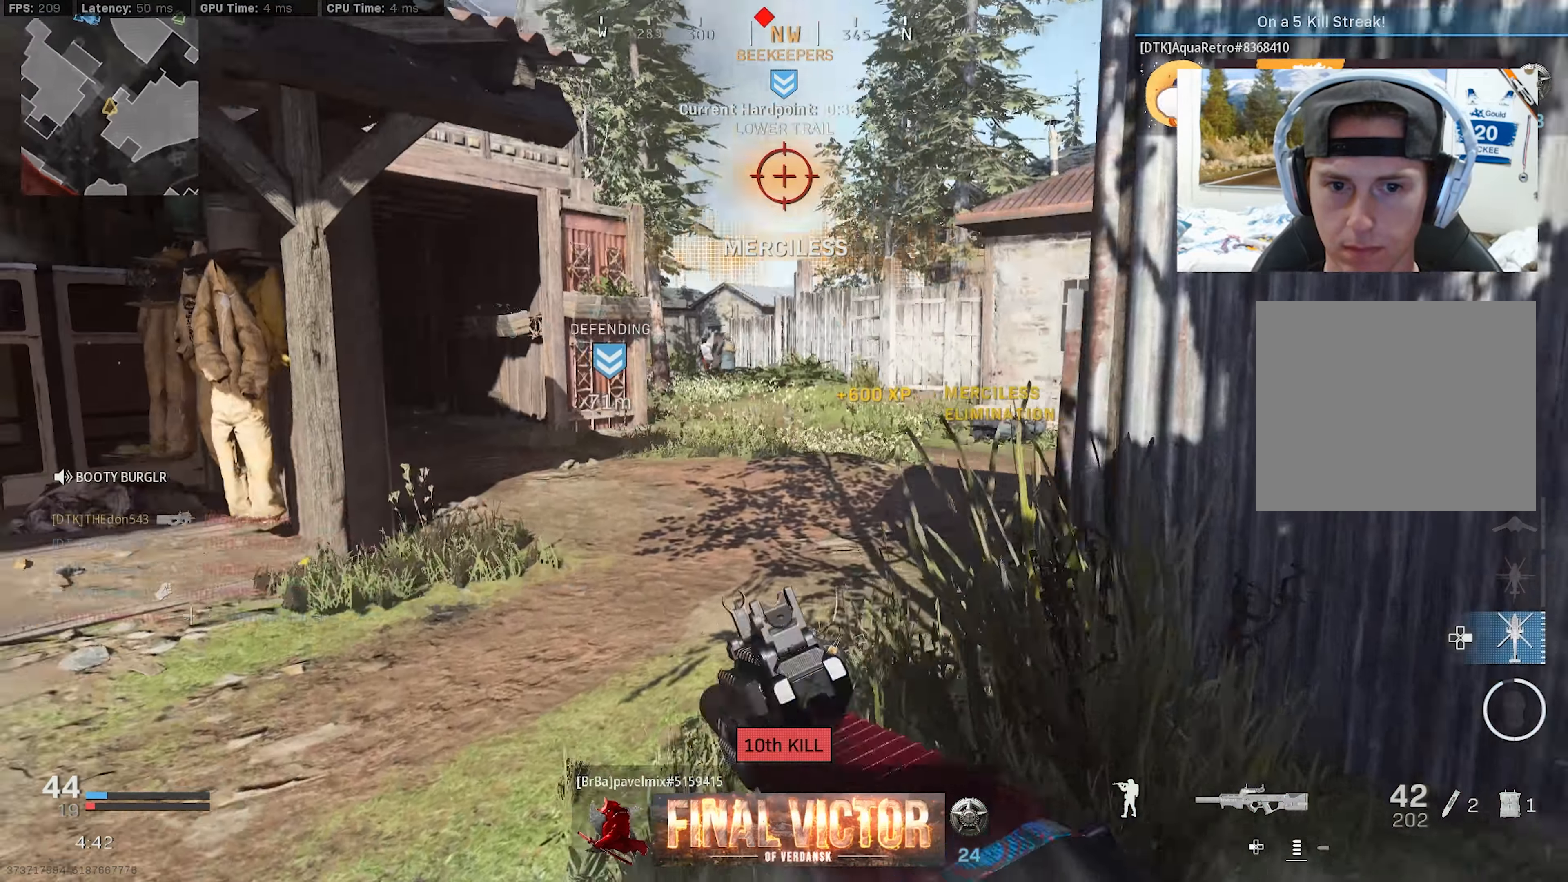
{"buttons": ["L2", "R2"], "left_stick": "up-left", "right_stick": "left", "events": [[33, "left_stick", "right"], [50, "L2", "down"], [83, "right_stick", "up"], [133, "right_stick", "up-left"], [167, "left_stick", "up-right"], [334, "R2", "down"], [350, "right_stick", "up"], [367, "left_stick", "up-left"], [467, "right_stick", "left"]]}
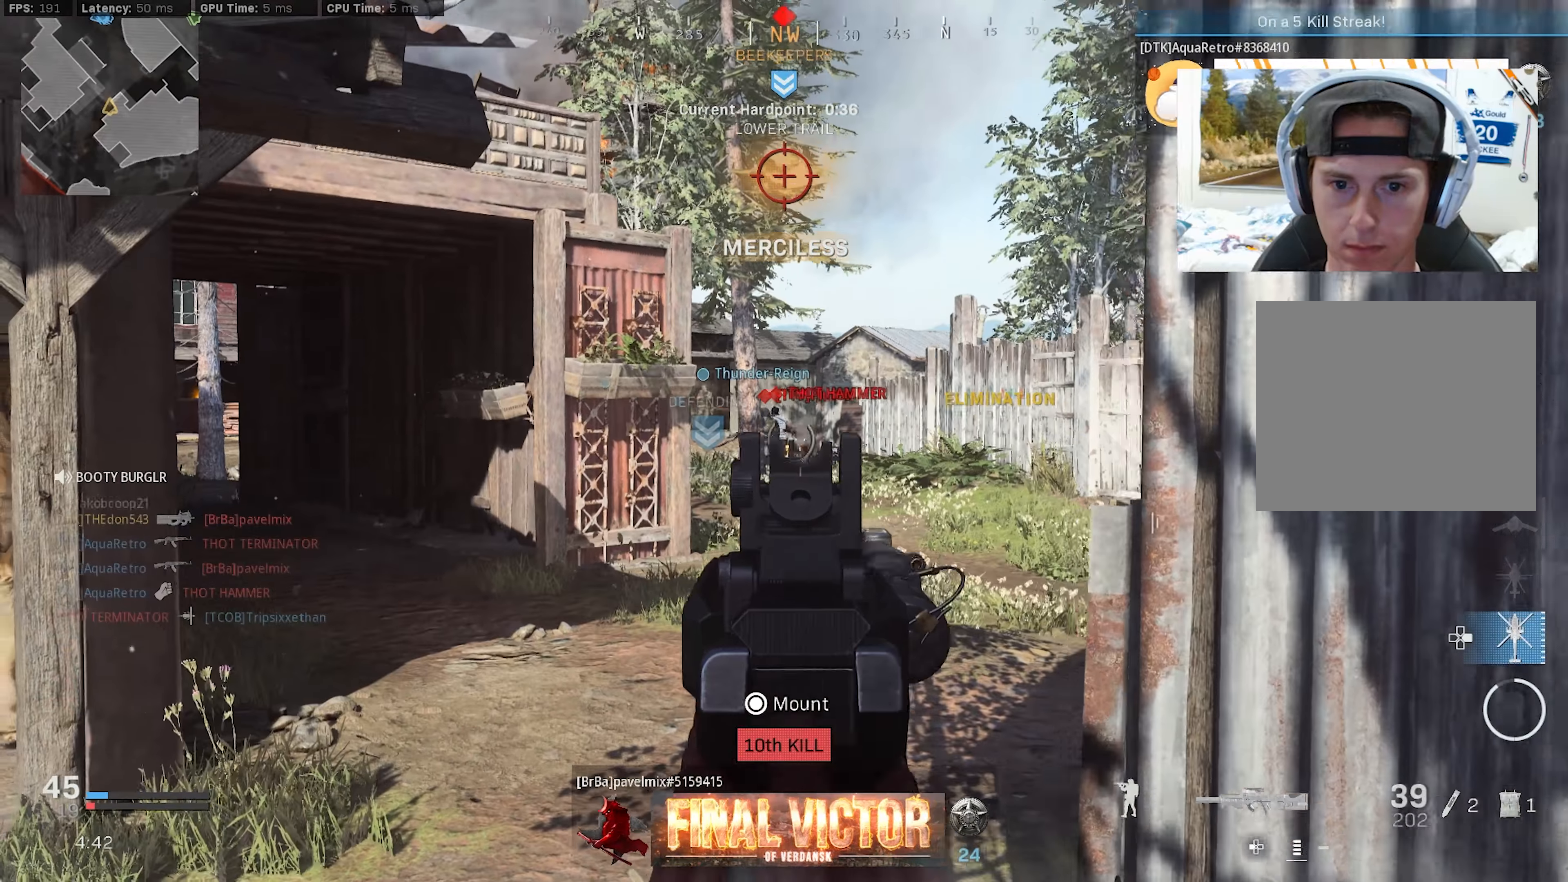
{"buttons": ["L2", "R2"], "left_stick": "up-left", "right_stick": "down-left", "events": [[34, "left_stick", "right"], [100, "right_stick", "down"], [150, "left_stick", "center"], [250, "right_stick", "left"], [300, "left_stick", "up-right"], [384, "right_stick", "center"], [467, "left_stick", "up-left"], [500, "right_stick", "down-left"]]}
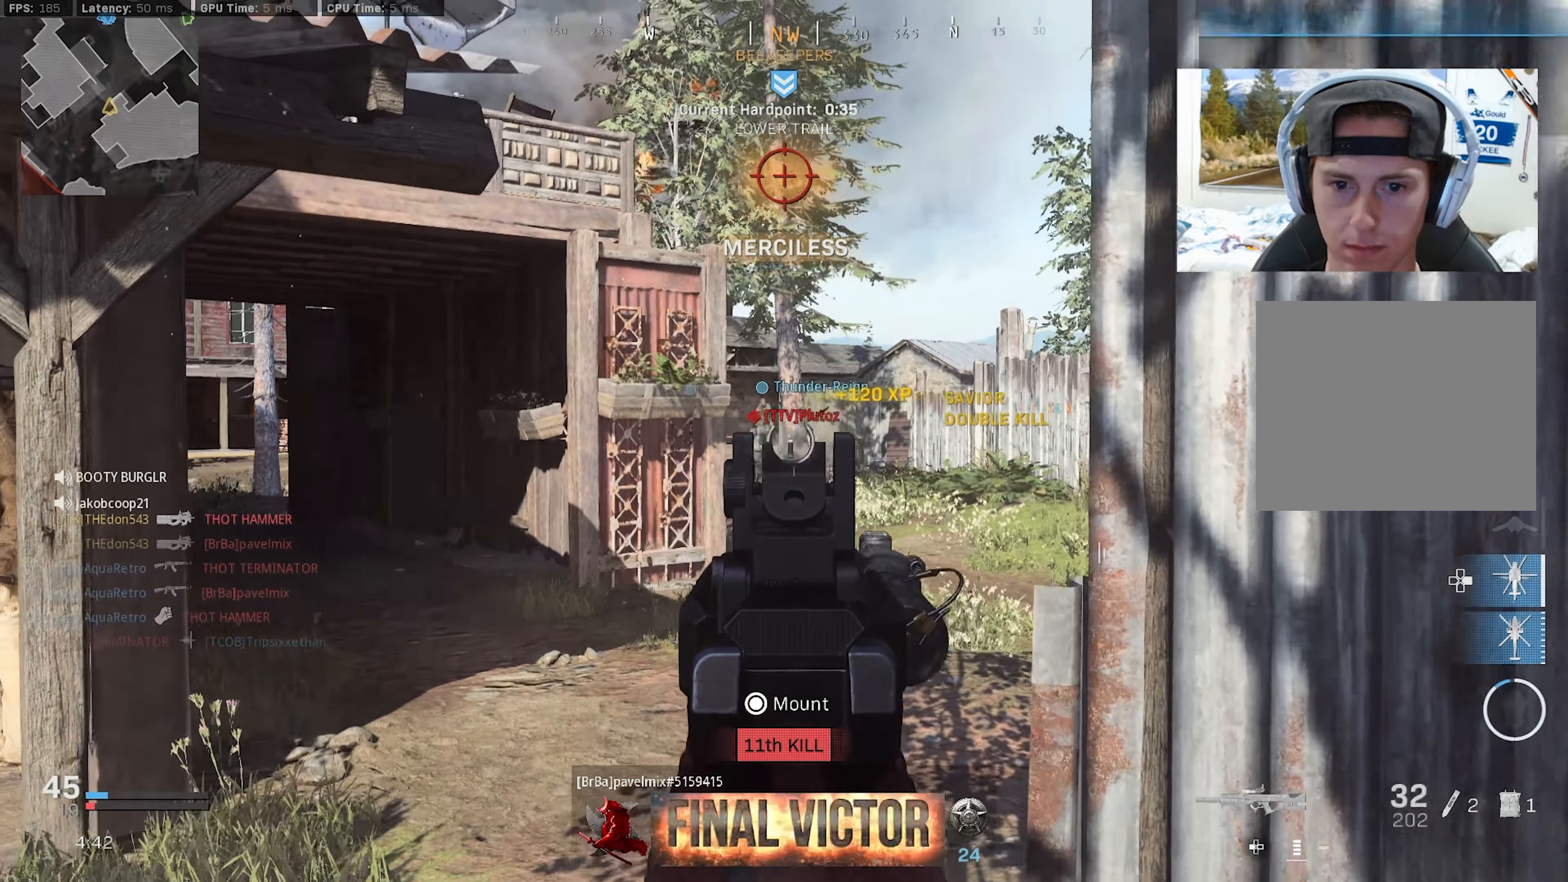
{"buttons": ["L2", "R2"], "left_stick": "right", "right_stick": "down-left", "events": [[84, "left_stick", "right"], [167, "right_stick", "center"], [234, "right_stick", "down"], [250, "left_stick", "center"], [417, "right_stick", "down-left"], [500, "left_stick", "right"]]}
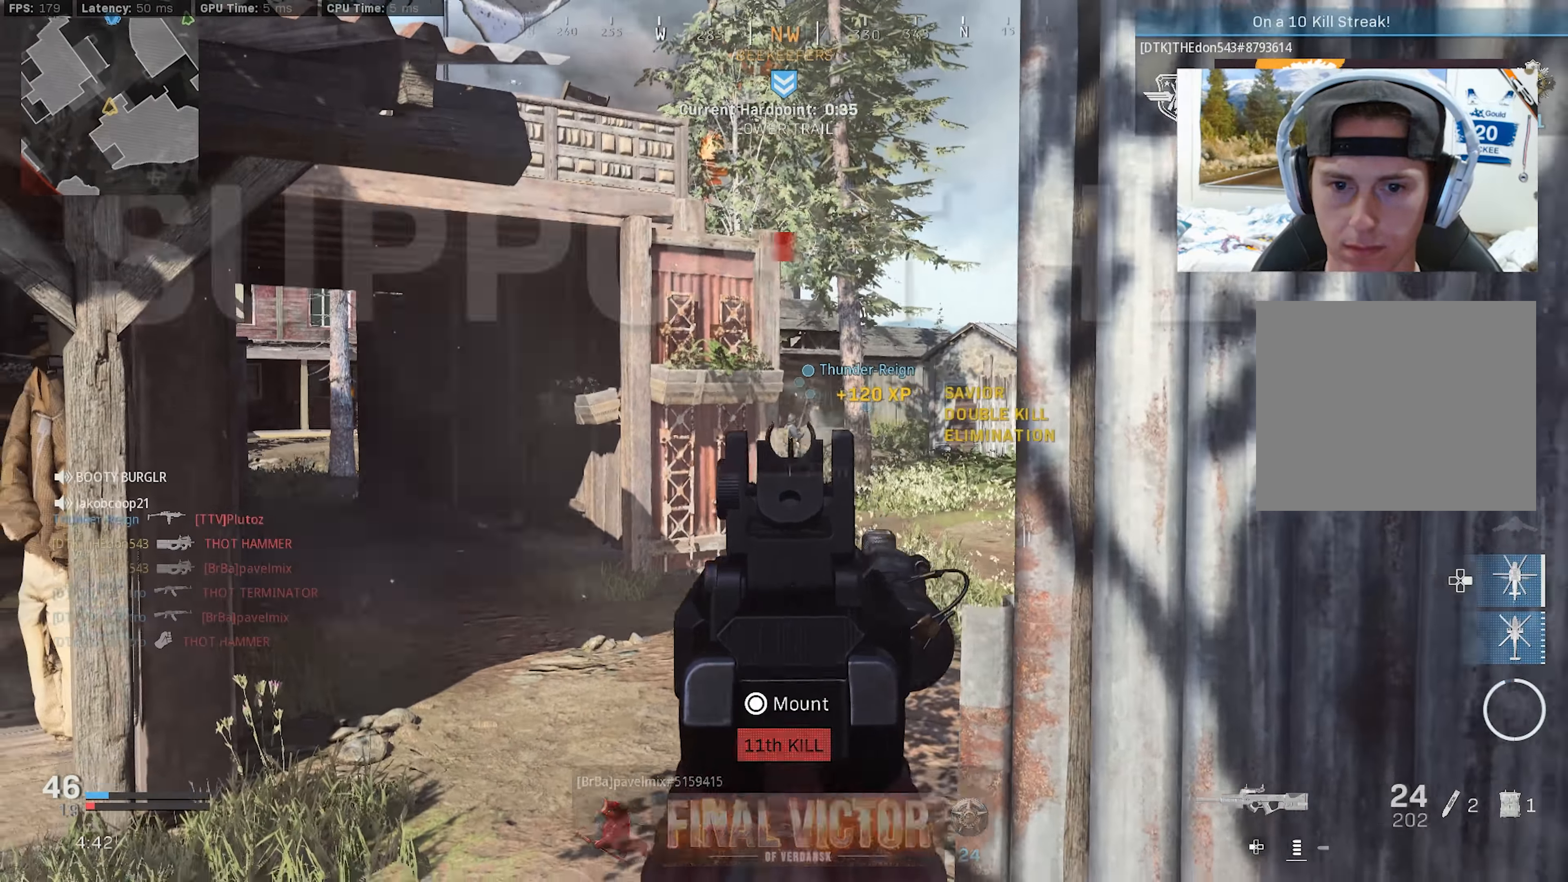
{"buttons": [], "left_stick": "up-left", "right_stick": "left", "events": [[50, "left_stick", "center"], [100, "right_stick", "left"], [117, "left_stick", "down"], [134, "R2", "up"], [150, "L2", "up"], [350, "left_stick", "up-left"], [417, "L3", "down"], [500, "L3", "up"]]}
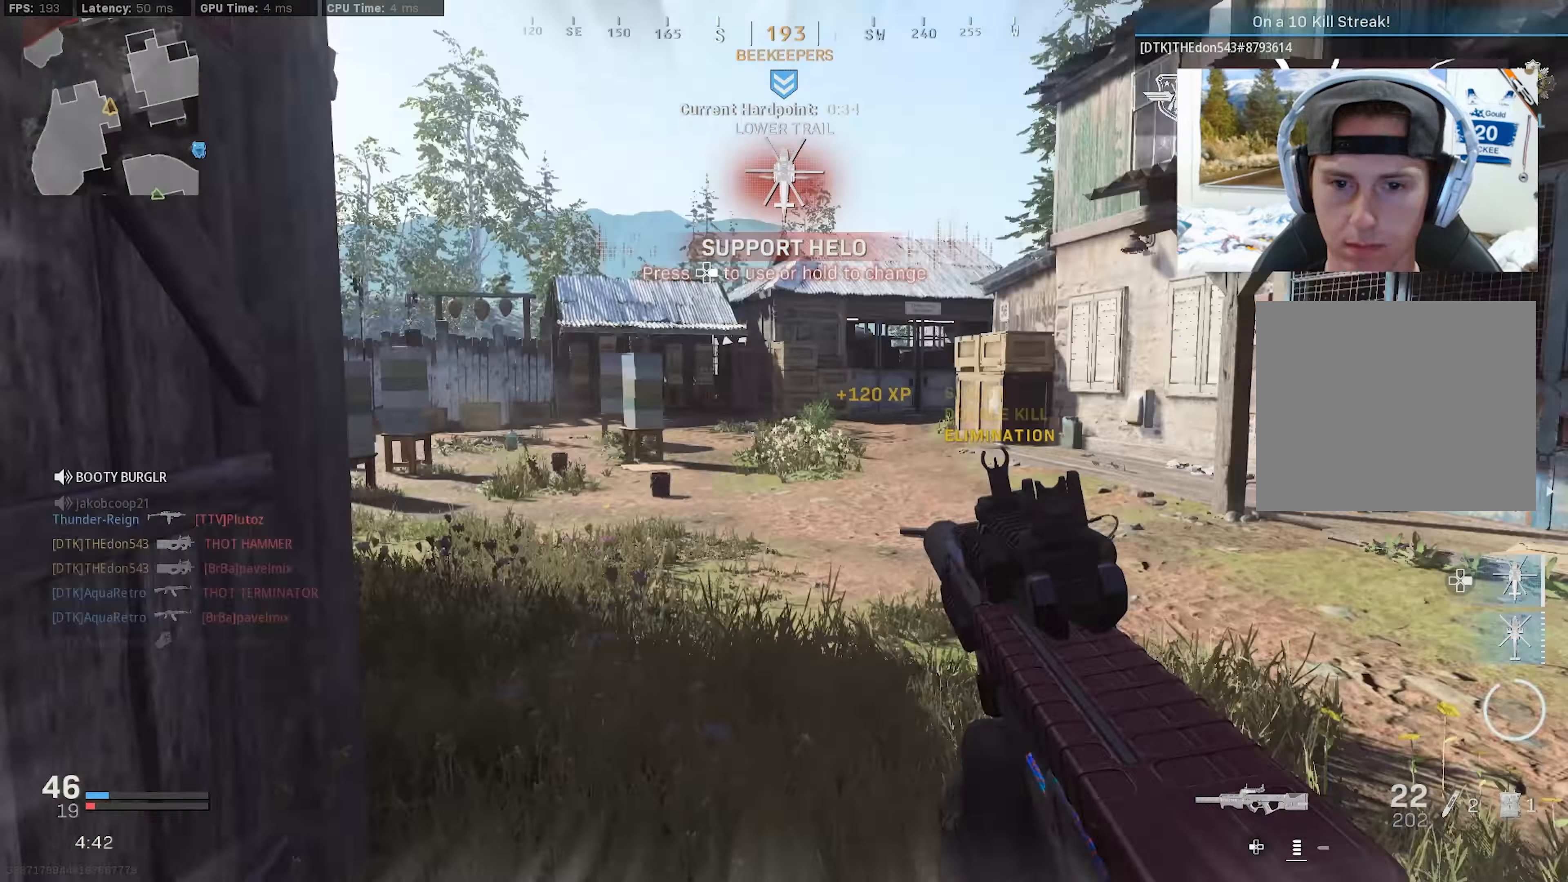
{"buttons": [], "left_stick": "up", "right_stick": "left", "events": [[34, "left_stick", "up"], [67, "L3", "down"], [134, "right_stick", "center"], [167, "L3", "up"], [200, "DPAD_RIGHT", "down"], [267, "DPAD_RIGHT", "up"], [334, "right_stick", "left"], [367, "L3", "down"], [484, "L3", "up"]]}
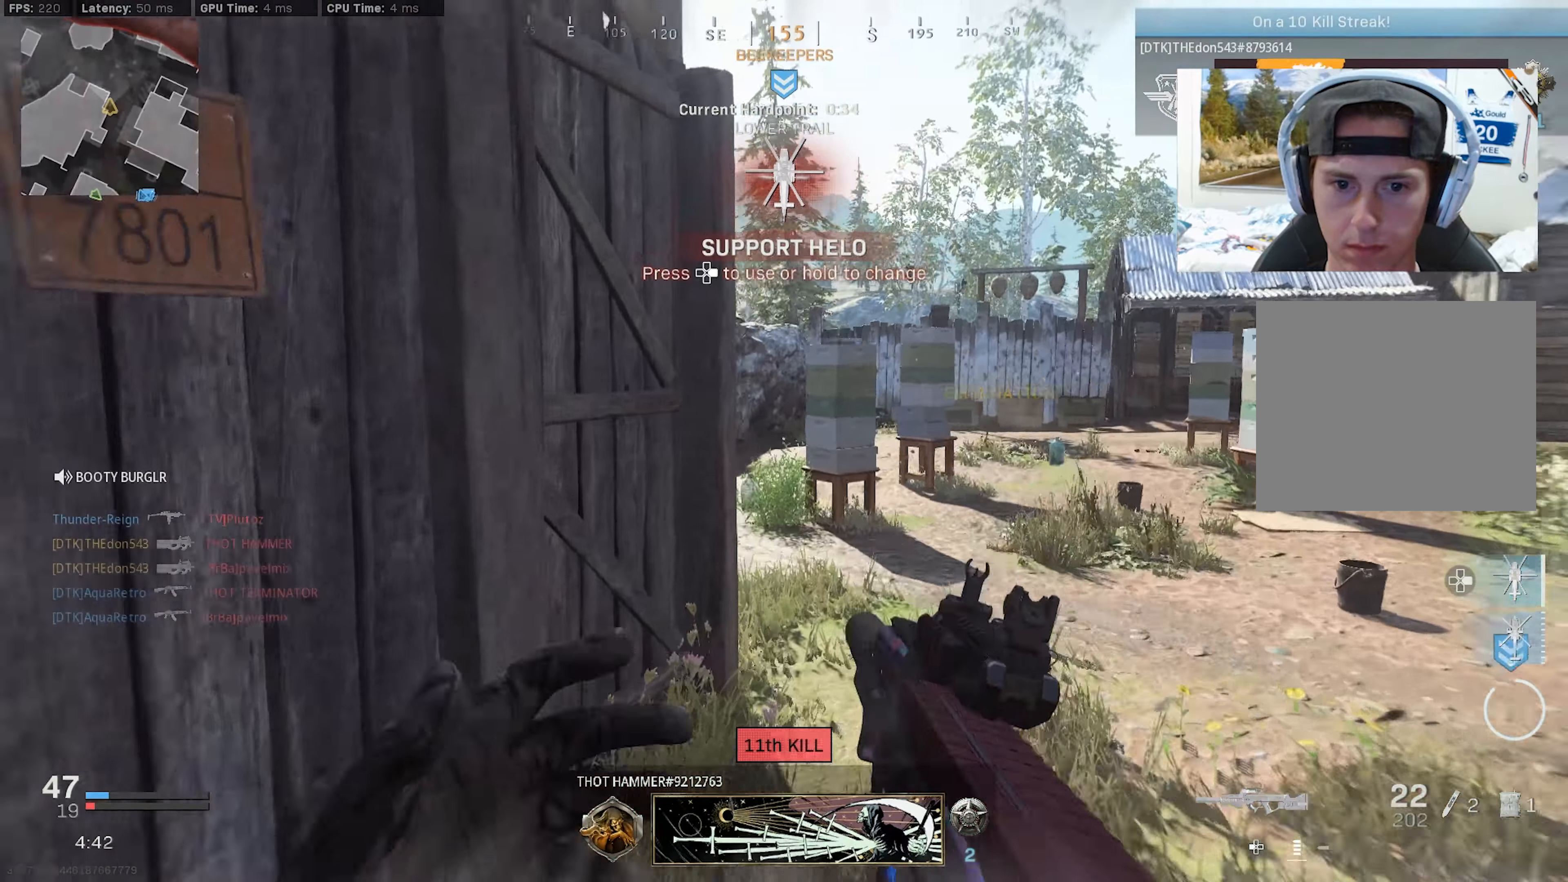
{"buttons": ["L3"], "left_stick": "up", "right_stick": "left", "events": [[50, "L3", "down"], [67, "R3", "down"], [167, "L3", "up"], [167, "R3", "up"], [250, "left_stick", "center"], [267, "R3", "down"], [300, "CROSS", "down"], [400, "CROSS", "up"], [400, "R3", "up"], [400, "left_stick", "up"], [467, "L3", "down"]]}
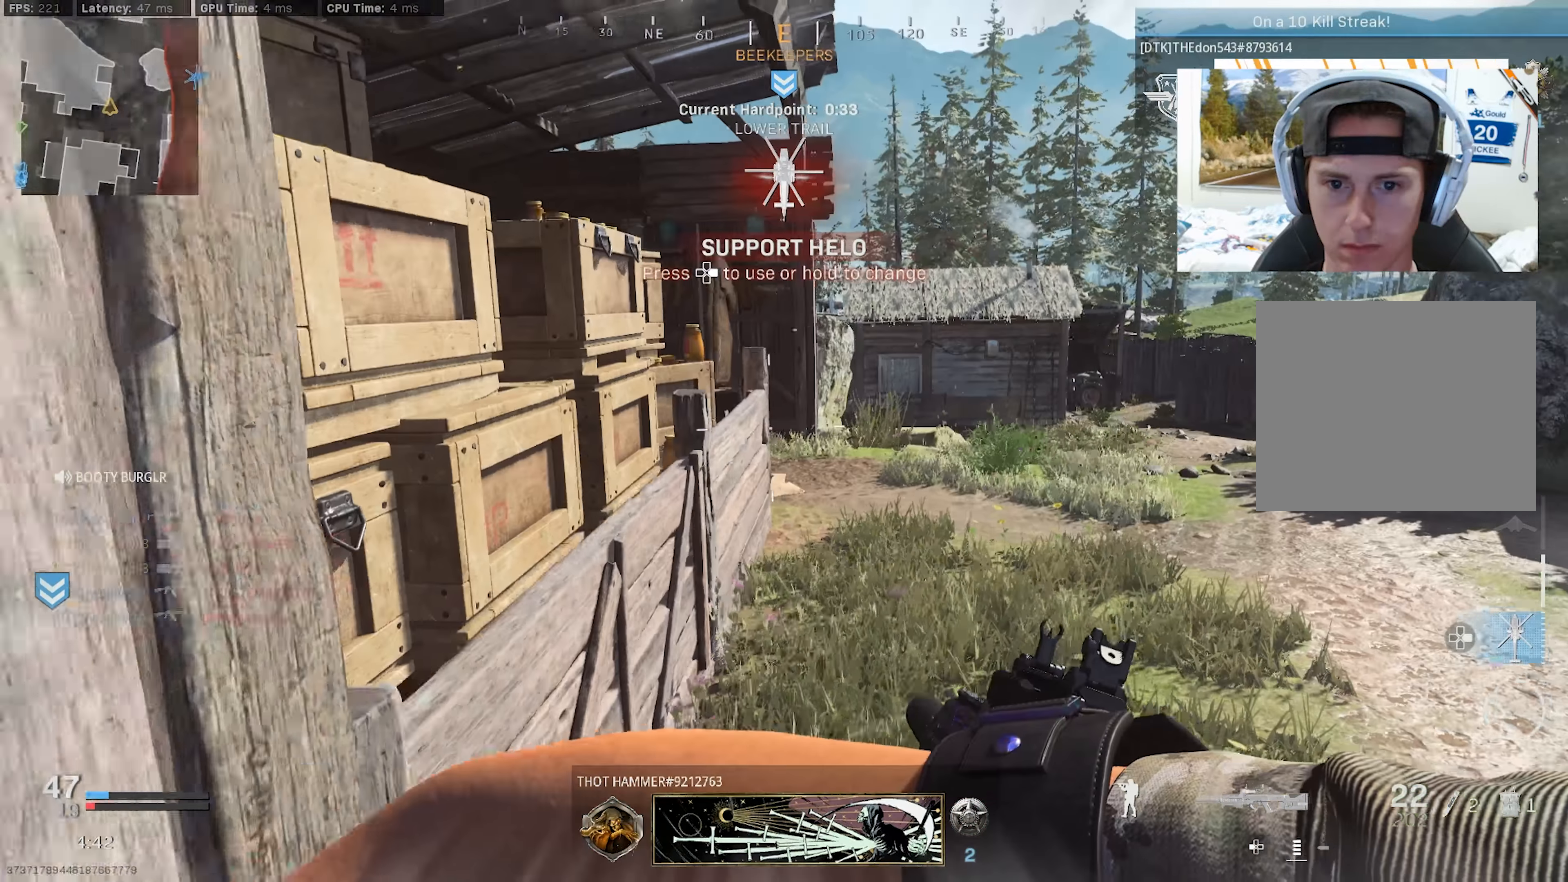
{"buttons": ["L3"], "left_stick": "up", "right_stick": "center", "events": [[17, "L3", "up"], [17, "right_stick", "center"], [100, "L3", "down"], [184, "L3", "up"], [250, "right_stick", "right"], [267, "L3", "down"], [300, "right_stick", "center"], [350, "L3", "up"], [417, "L3", "down"]]}
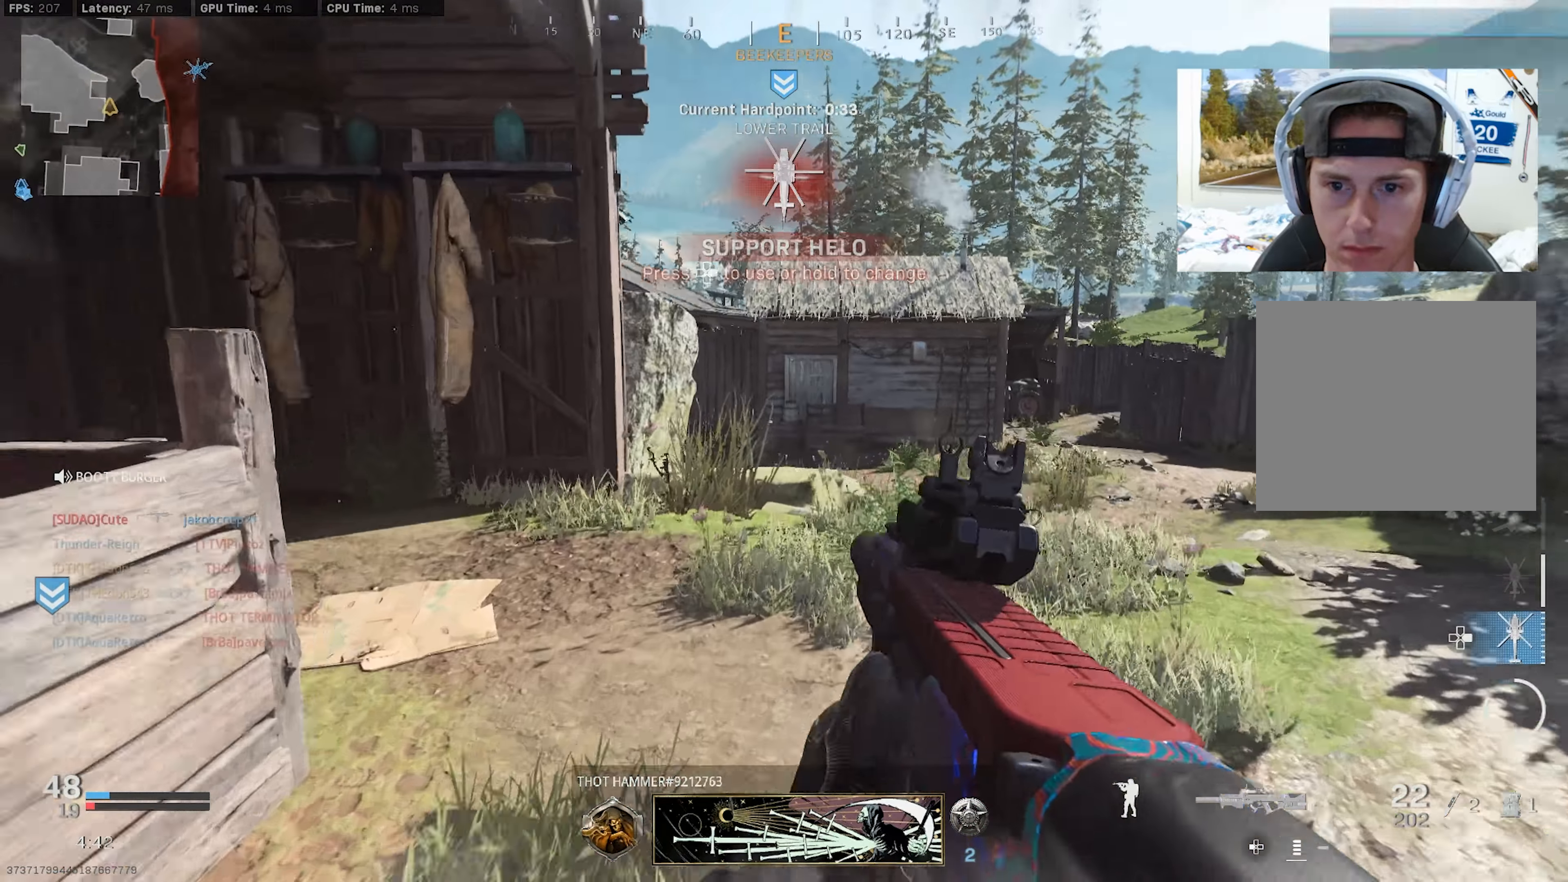
{"buttons": ["L3"], "left_stick": "up", "right_stick": "left", "events": [[17, "L3", "up"], [100, "L3", "down"], [184, "L3", "up"], [300, "L3", "down"], [334, "right_stick", "left"], [384, "R3", "down"], [467, "R3", "up"]]}
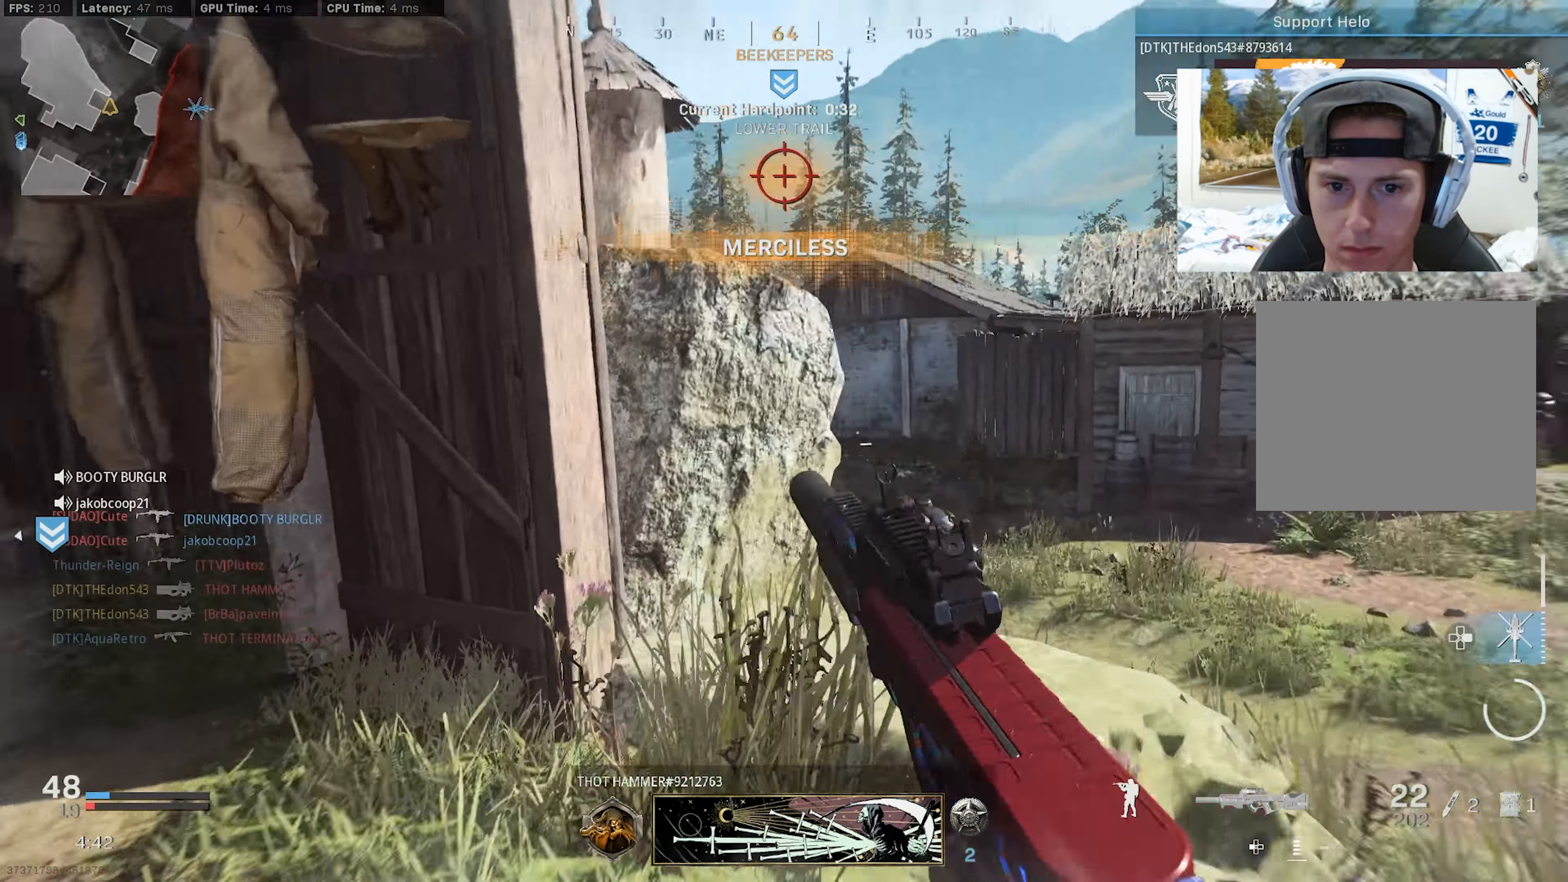
{"buttons": [], "left_stick": "up-right", "right_stick": "center", "events": [[17, "L3", "up"], [17, "left_stick", "up-right"], [84, "right_stick", "up-left"], [117, "left_stick", "right"], [134, "R3", "down"], [167, "CROSS", "down"], [267, "left_stick", "up-right"], [267, "right_stick", "center"], [284, "R3", "up"], [300, "CROSS", "up"], [350, "L3", "down"], [434, "L3", "up"]]}
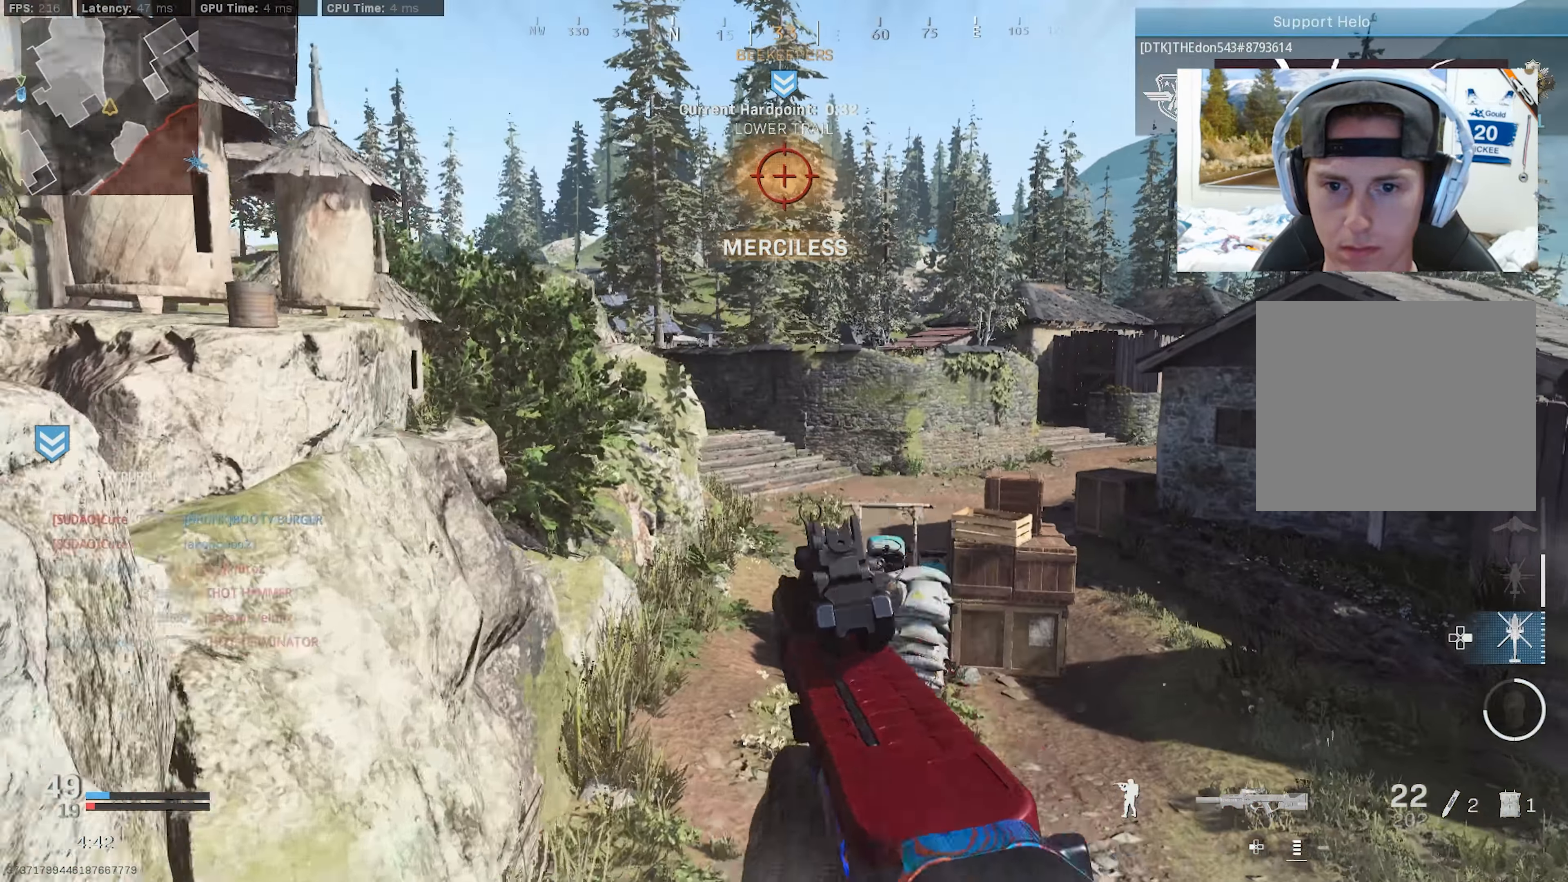
{"buttons": ["L3"], "left_stick": "up-right", "right_stick": "center", "events": [[34, "L3", "down"], [100, "right_stick", "right"], [134, "L3", "up"], [234, "right_stick", "center"], [250, "L3", "down"], [350, "L3", "up"], [434, "L3", "down"]]}
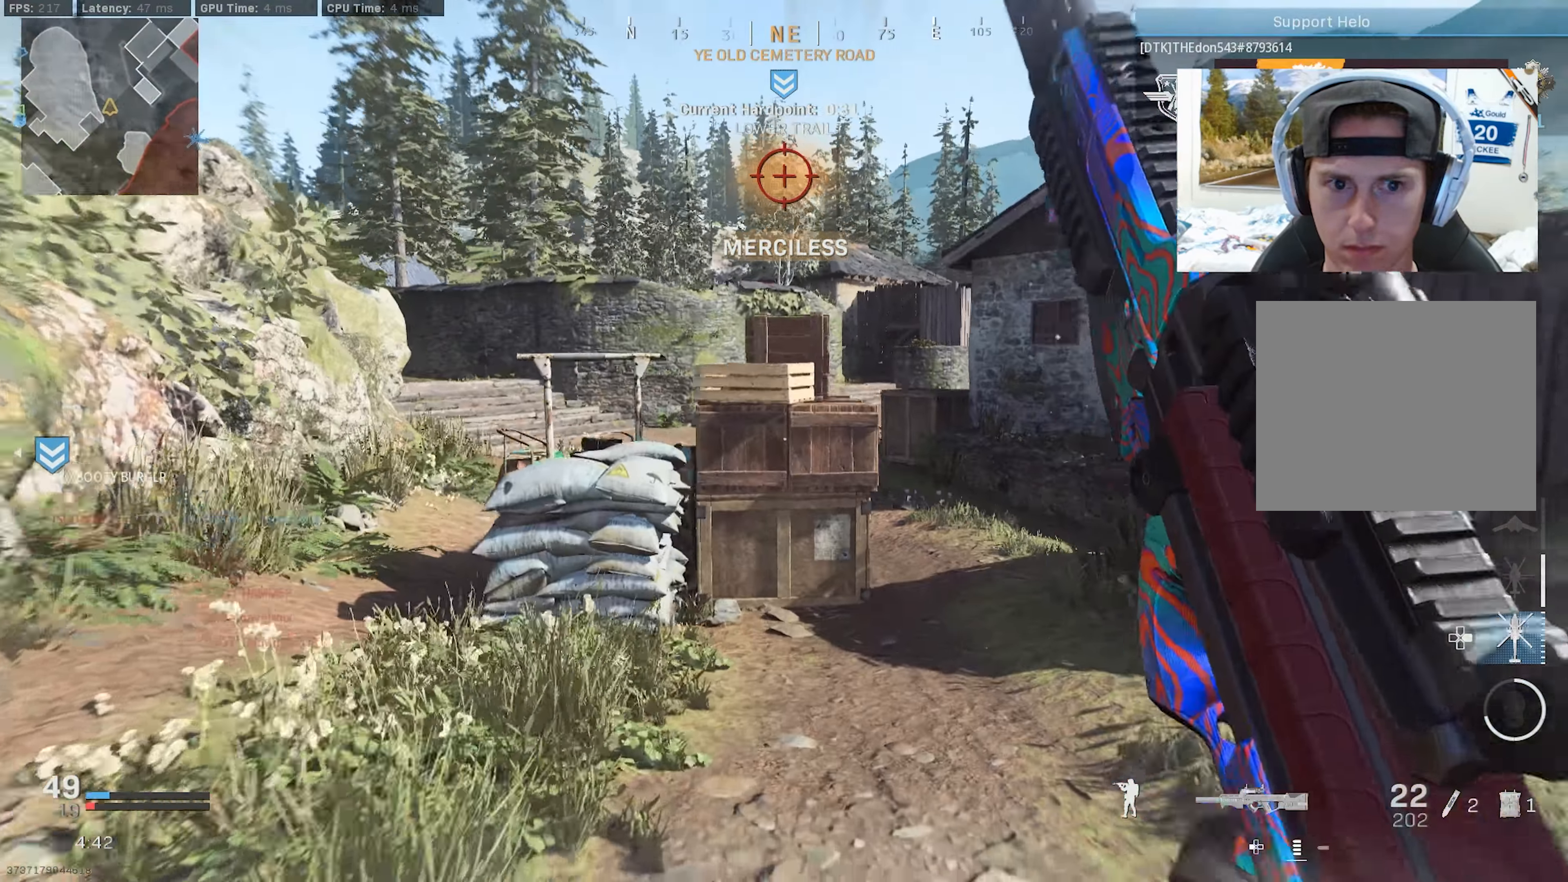
{"buttons": [], "left_stick": "right", "right_stick": "center", "events": [[34, "L3", "up"], [67, "R3", "down"], [134, "R3", "up"], [167, "right_stick", "left"], [300, "left_stick", "right"], [317, "R3", "down"], [317, "right_stick", "center"], [350, "CROSS", "down"], [466, "R3", "up"], [483, "CROSS", "up"]]}
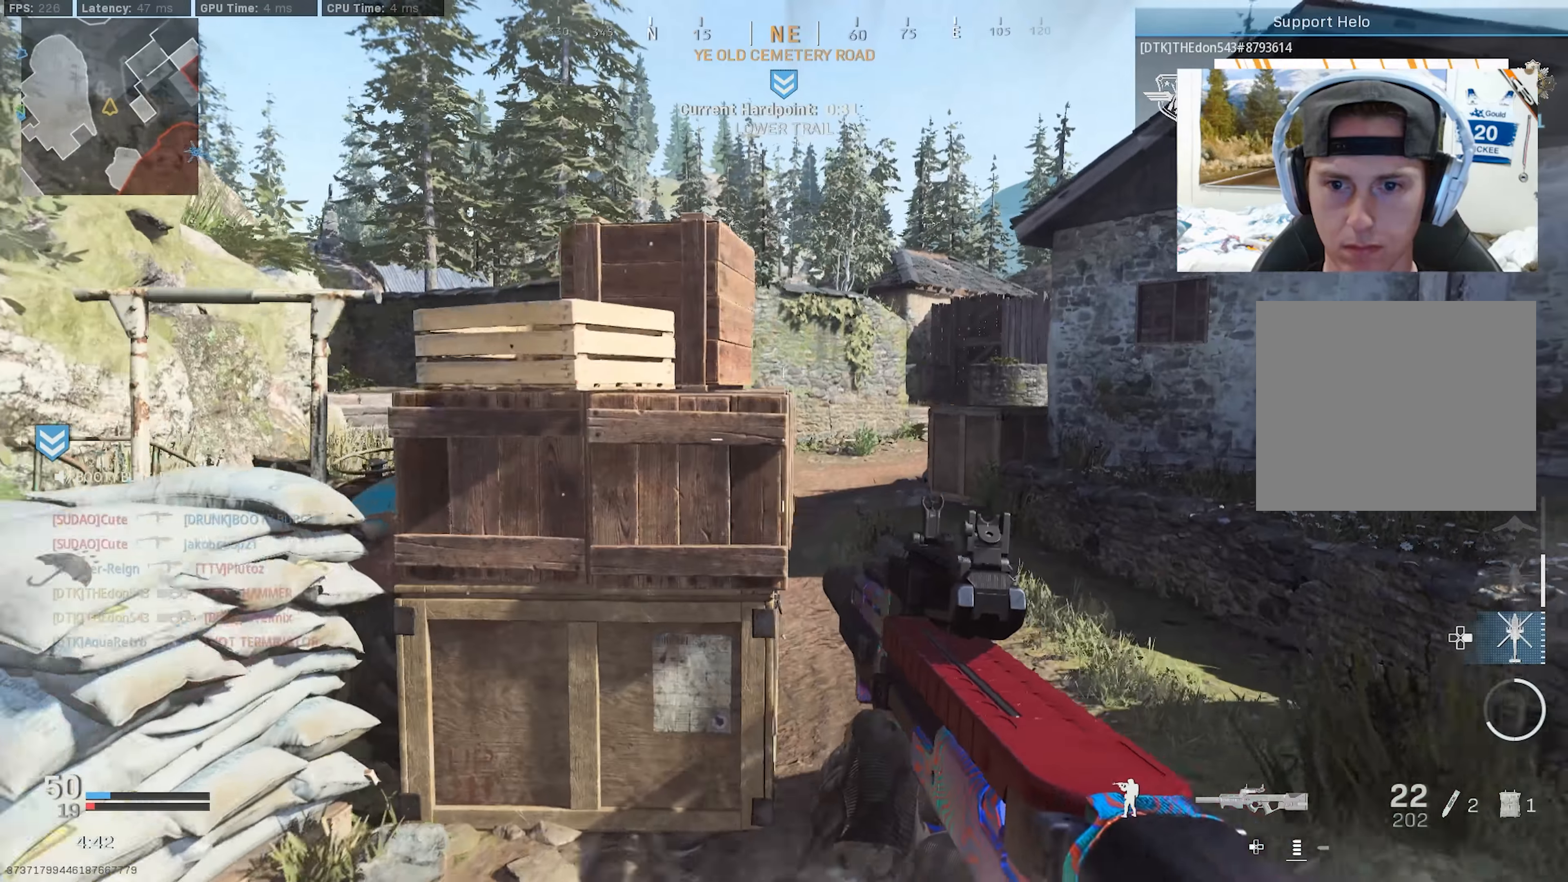
{"buttons": ["L3"], "left_stick": "up", "right_stick": "left", "events": [[16, "left_stick", "up-right"], [83, "L3", "down"], [166, "L3", "up"], [233, "right_stick", "left"], [250, "L3", "down"], [333, "L3", "up"], [350, "left_stick", "up"], [366, "right_stick", "center"], [400, "L3", "down"], [450, "right_stick", "left"]]}
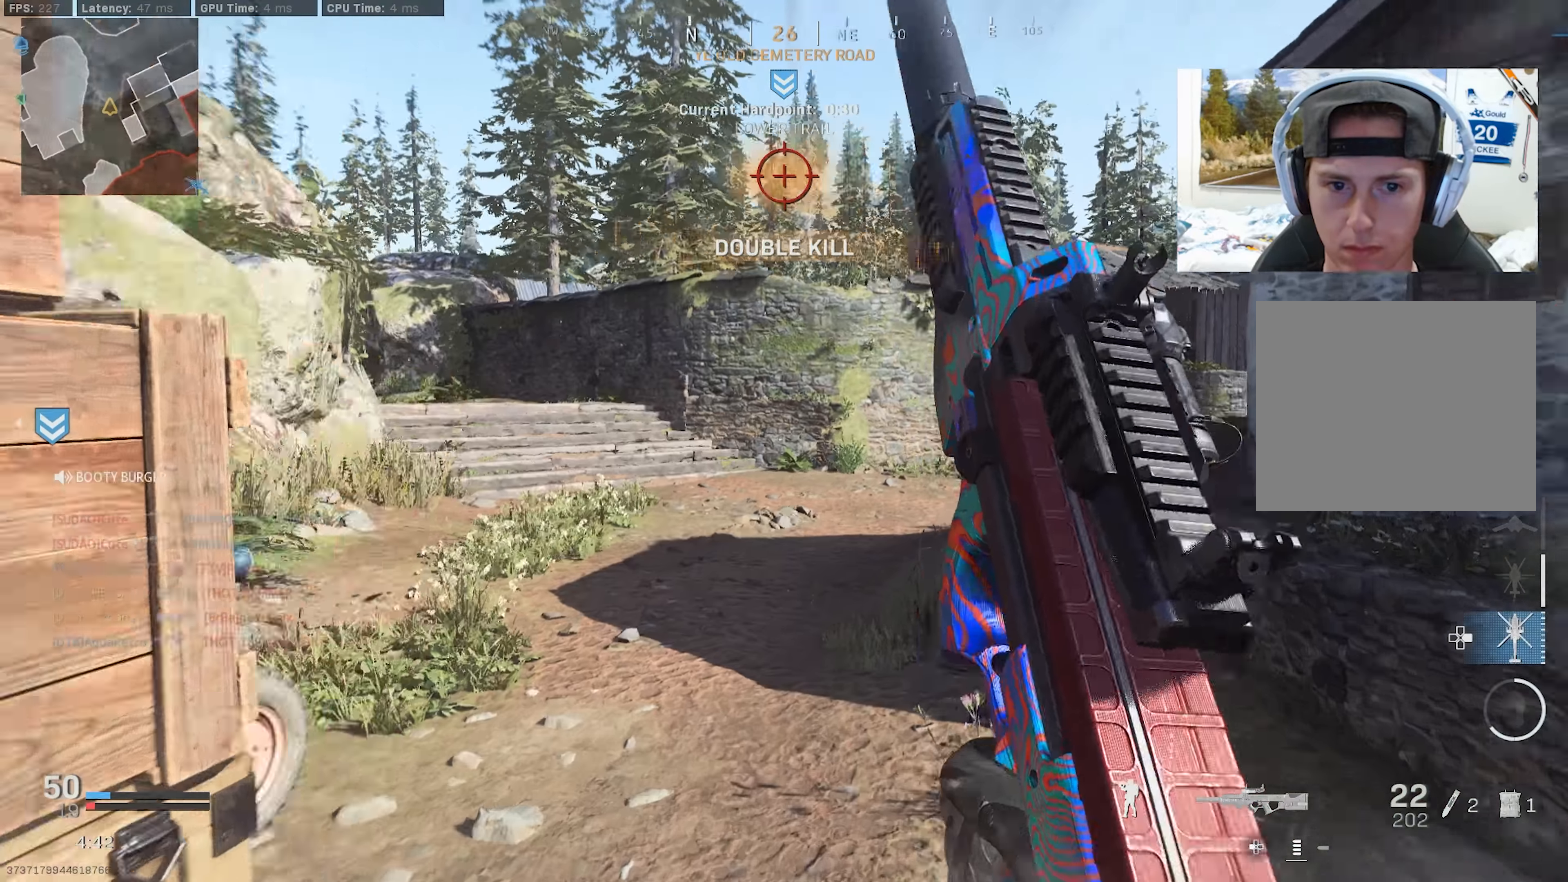
{"buttons": [], "left_stick": "up", "right_stick": "center", "events": [[166, "L3", "up"], [166, "right_stick", "center"]]}
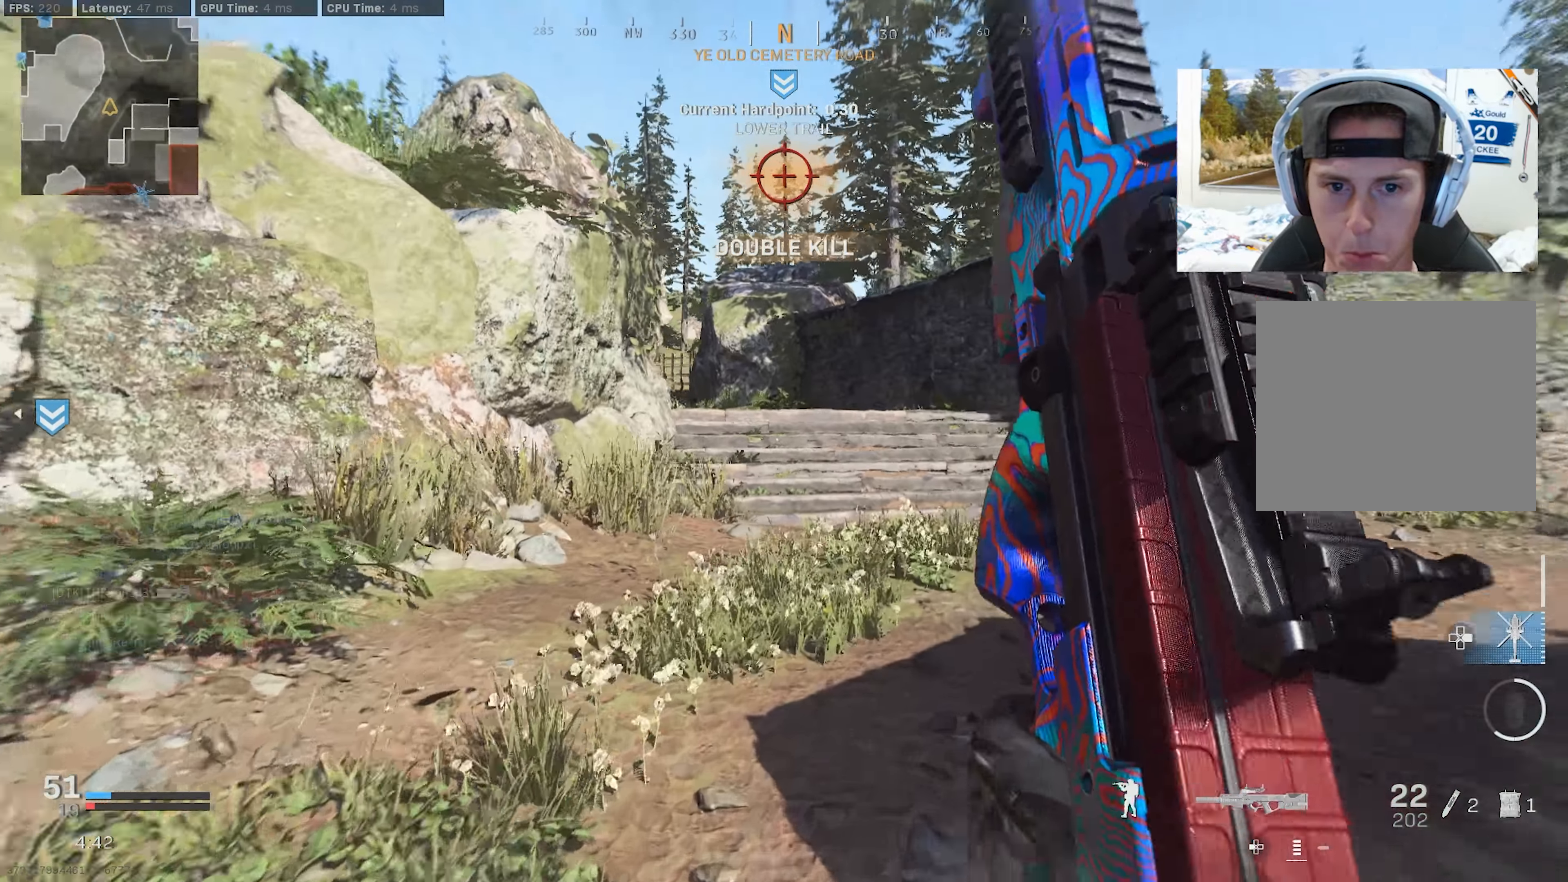
{"buttons": ["R3"], "left_stick": "right", "right_stick": "center", "events": [[233, "R3", "down"], [300, "R3", "up"], [483, "left_stick", "right"], [500, "R3", "down"]]}
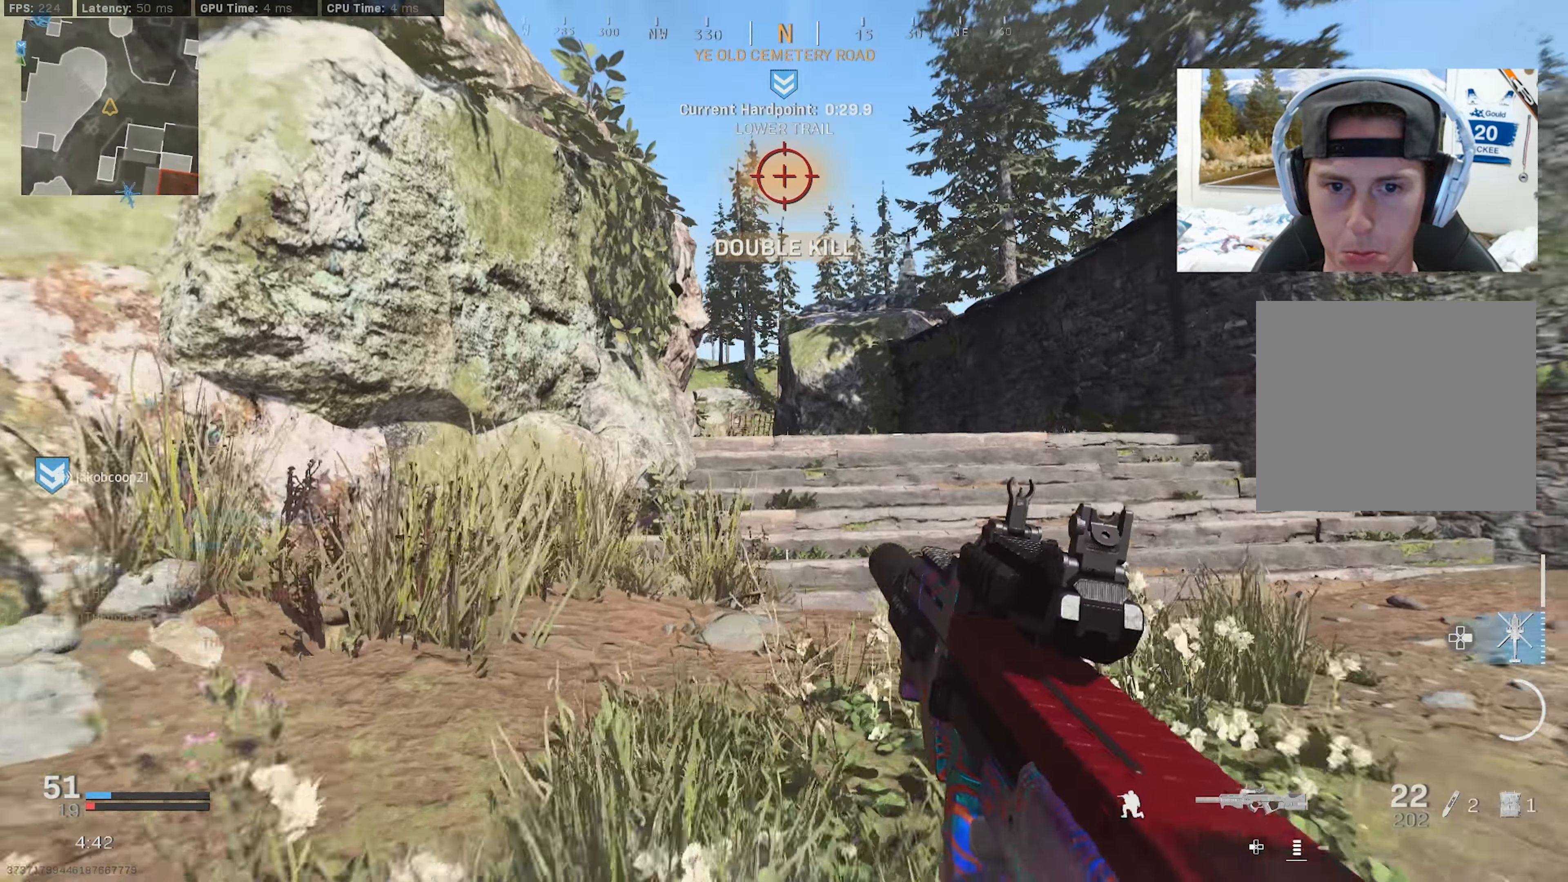
{"buttons": [], "left_stick": "up-right", "right_stick": "center", "events": [[33, "CROSS", "down"], [133, "CROSS", "up"], [150, "R3", "up"], [166, "left_stick", "up-right"], [233, "L3", "down"], [316, "L3", "up"], [416, "L3", "down"], [500, "L3", "up"]]}
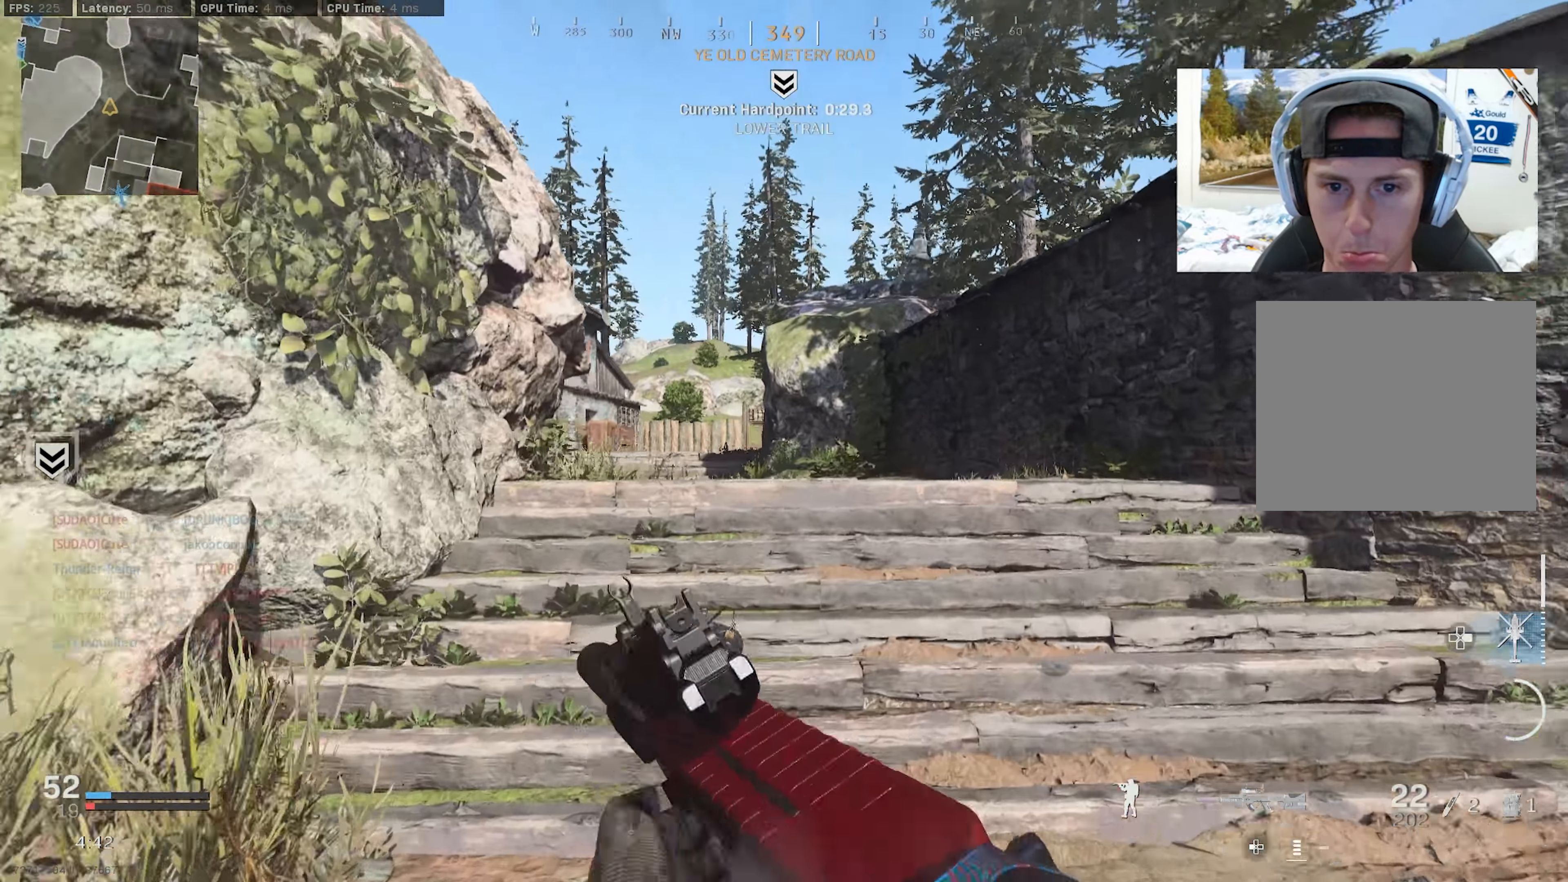
{"buttons": [], "left_stick": "up-right", "right_stick": "center", "events": [[66, "L3", "down"], [83, "CROSS", "down"], [183, "L3", "up"], [200, "CROSS", "up"], [266, "L3", "down"], [450, "L3", "up"]]}